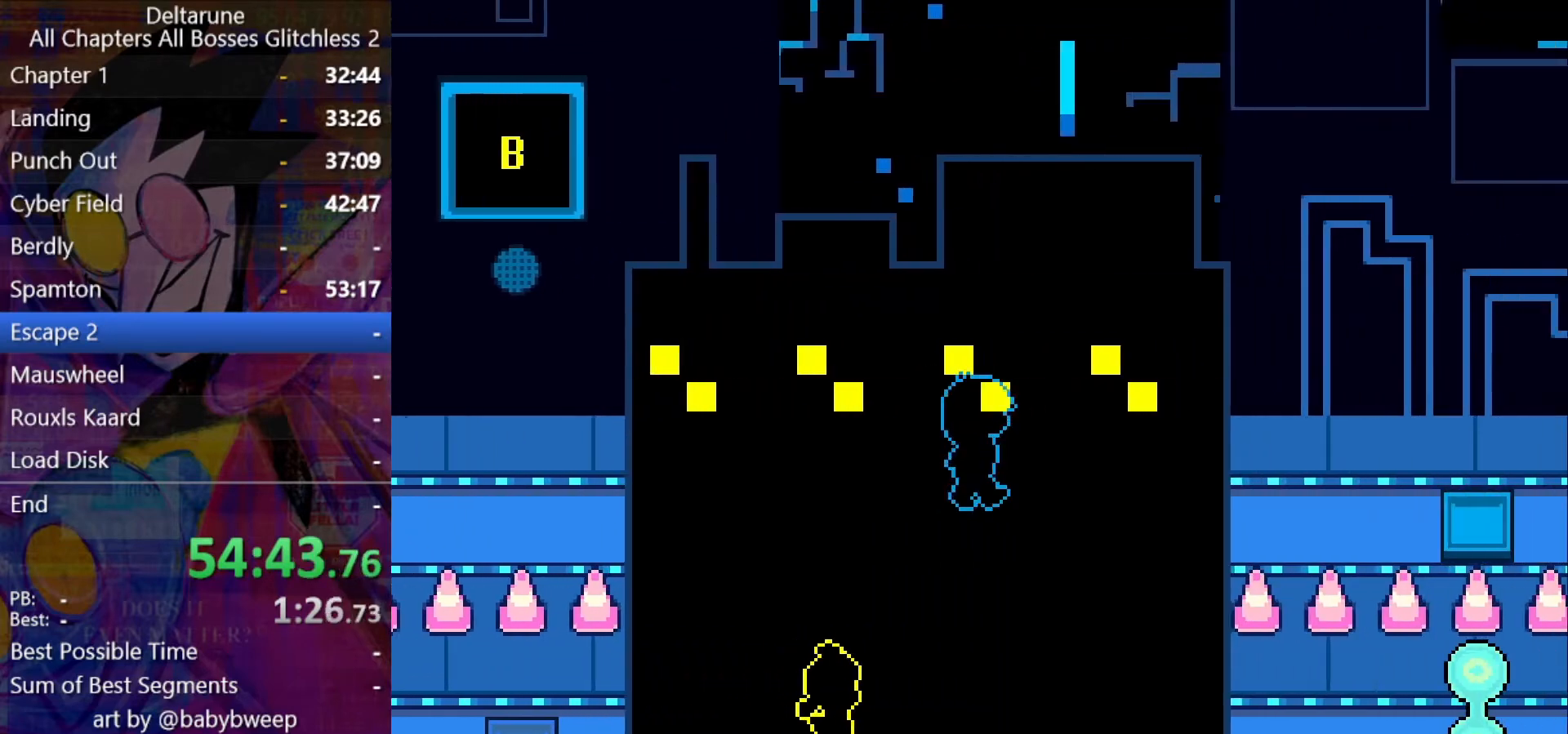
Gameplay with keyboard; each line is a JSON object with the keys held at the frame after it. "events" lists presses ("down") and releases ("up") of "c", "down", "left", "return", "right", "shift", "up", "x" and "z" between this image and that frame as [ms after this image, input, new state], when the widget could be followed in between. No other keys are recorded. Mouse input is not recorded. Not read: ctrl.
{"keys": ["right", "shift"], "events": []}
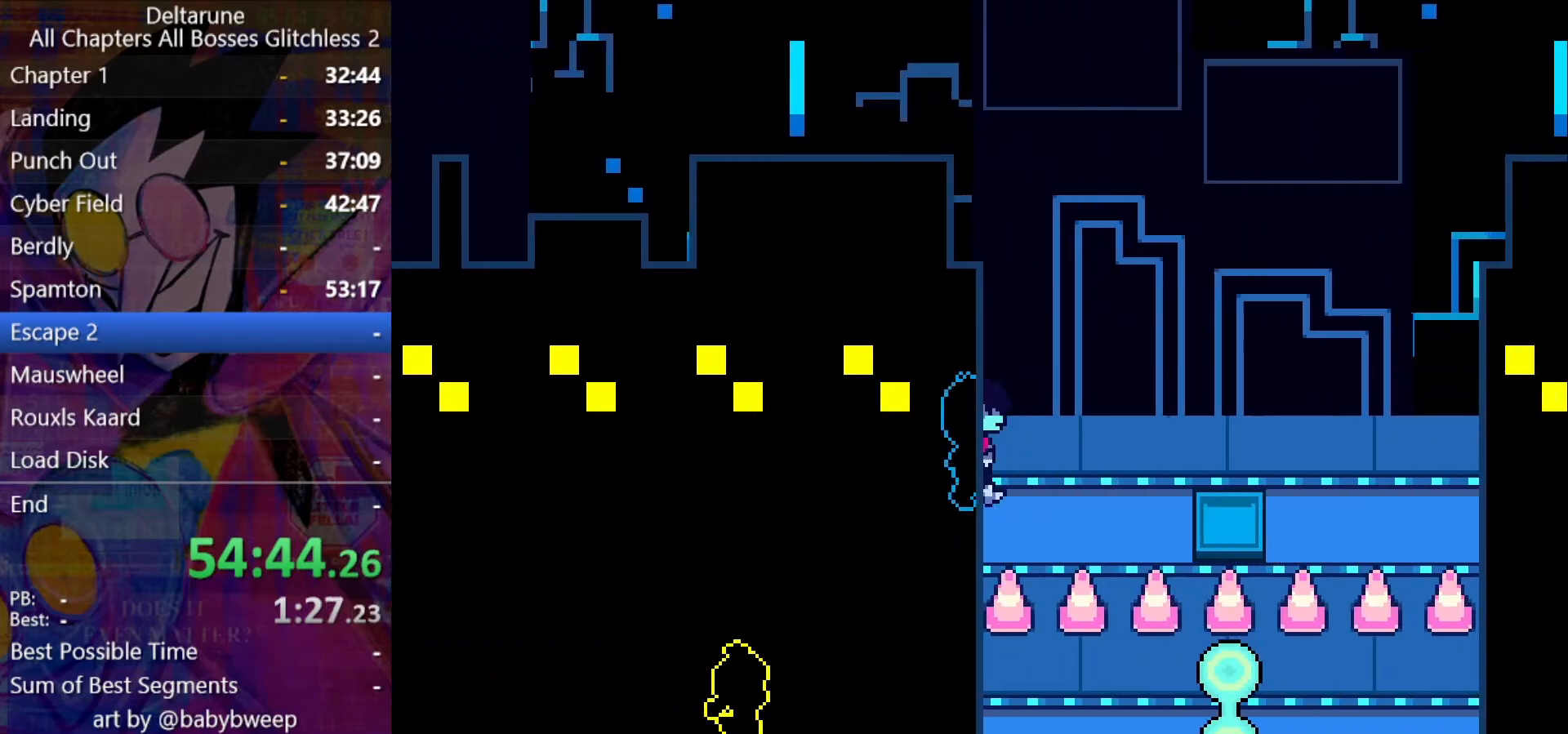
{"keys": ["right", "shift"], "events": []}
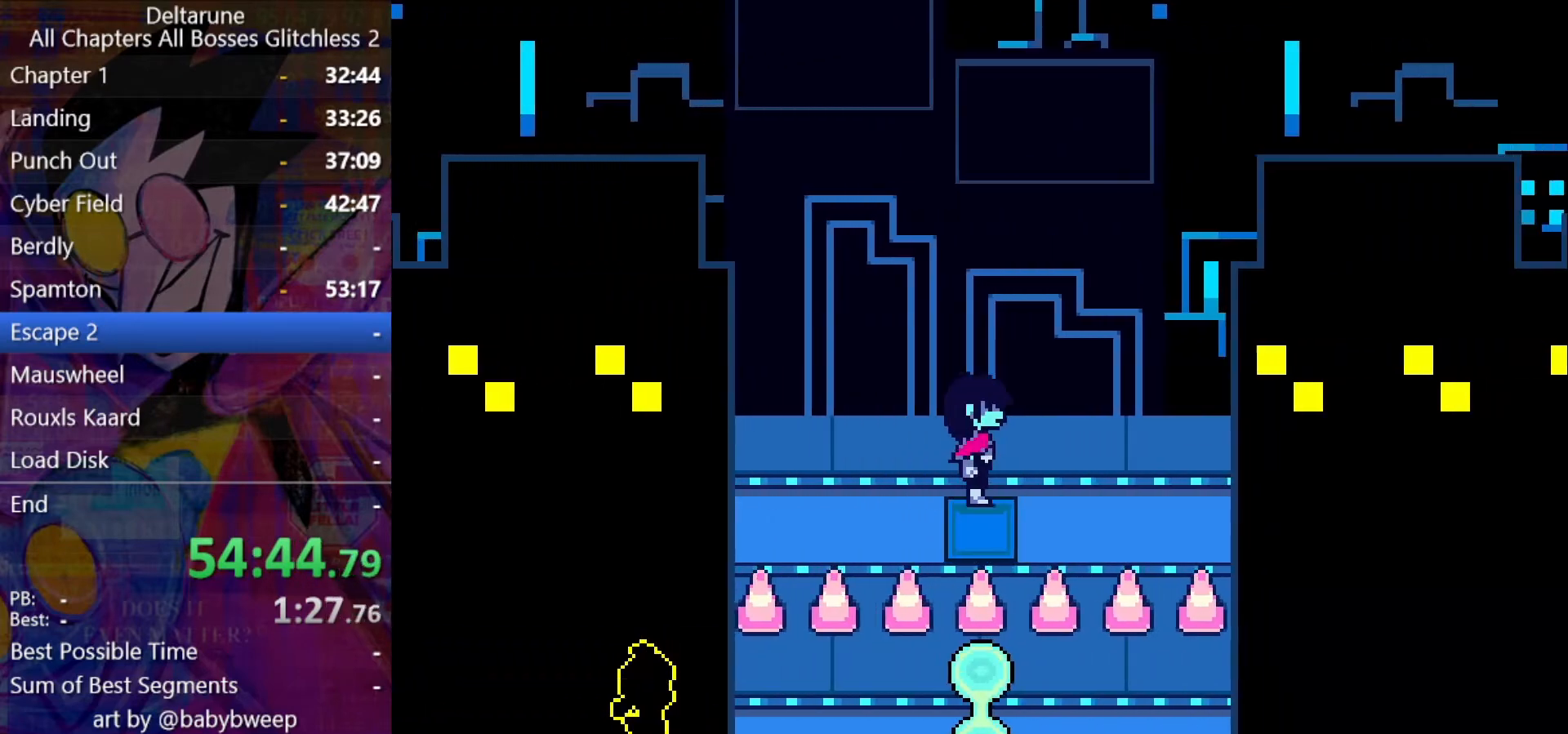
{"keys": ["right", "shift"], "events": []}
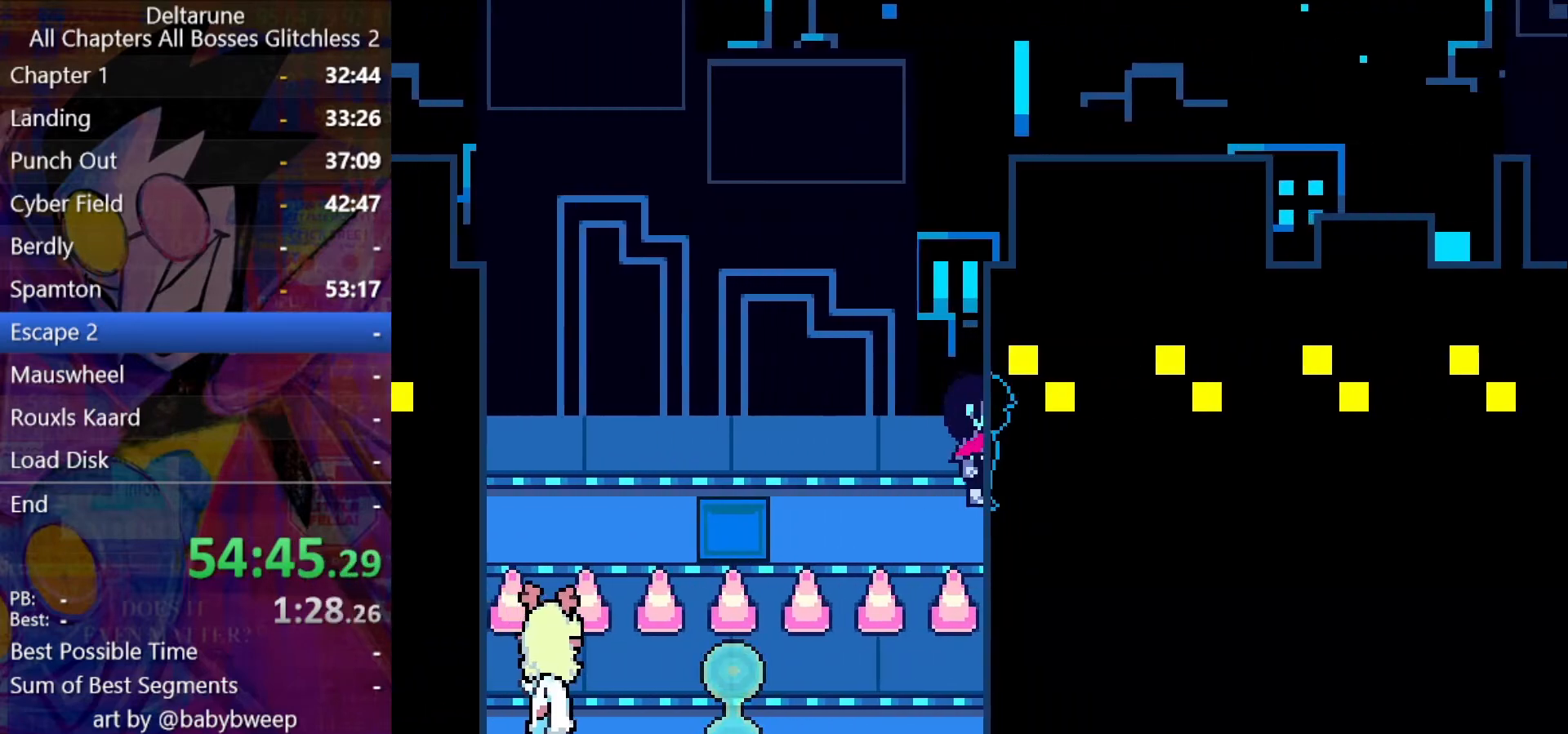
{"keys": ["right", "shift"], "events": []}
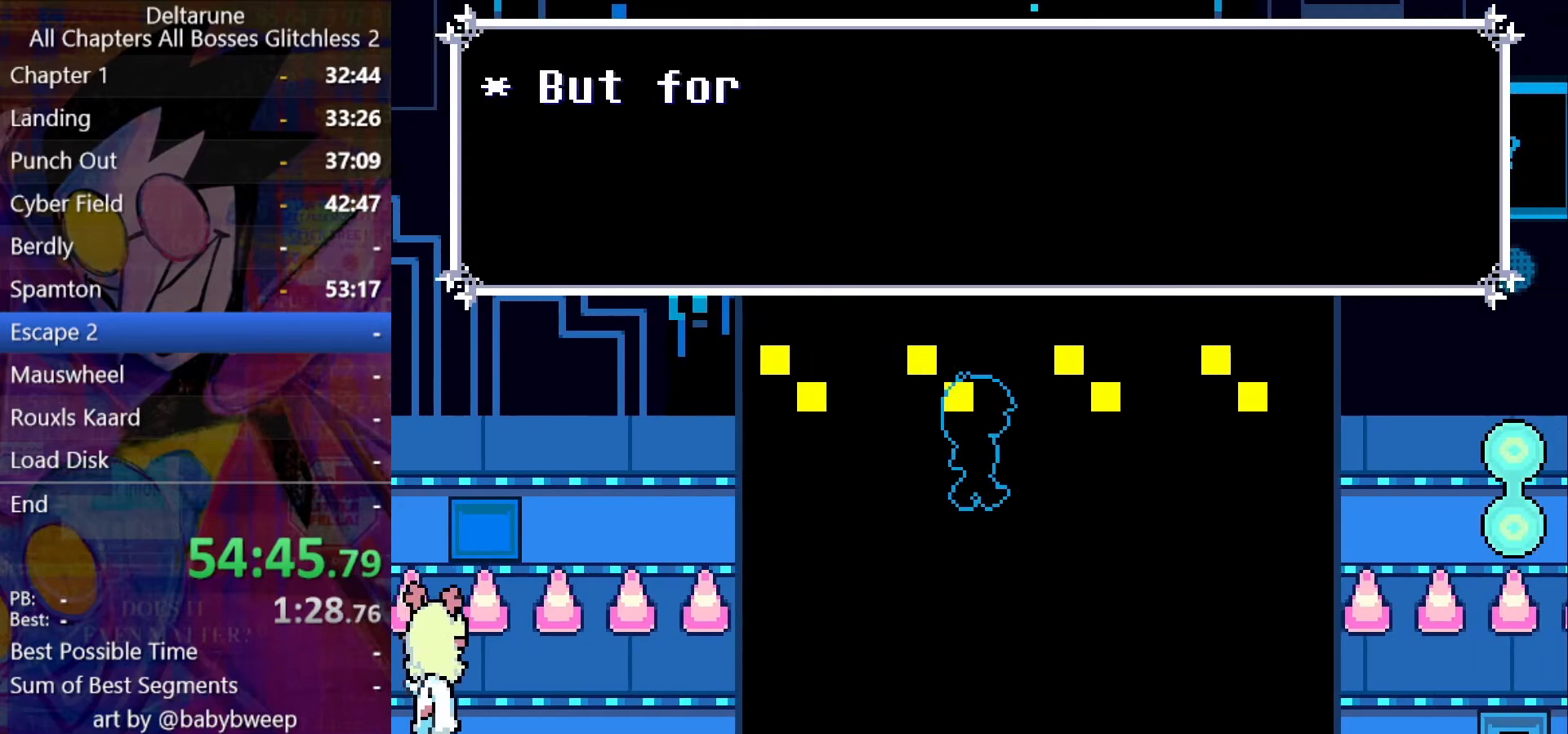
{"keys": ["right", "shift"], "events": [[267, "down", "down"], [300, "down", "up"]]}
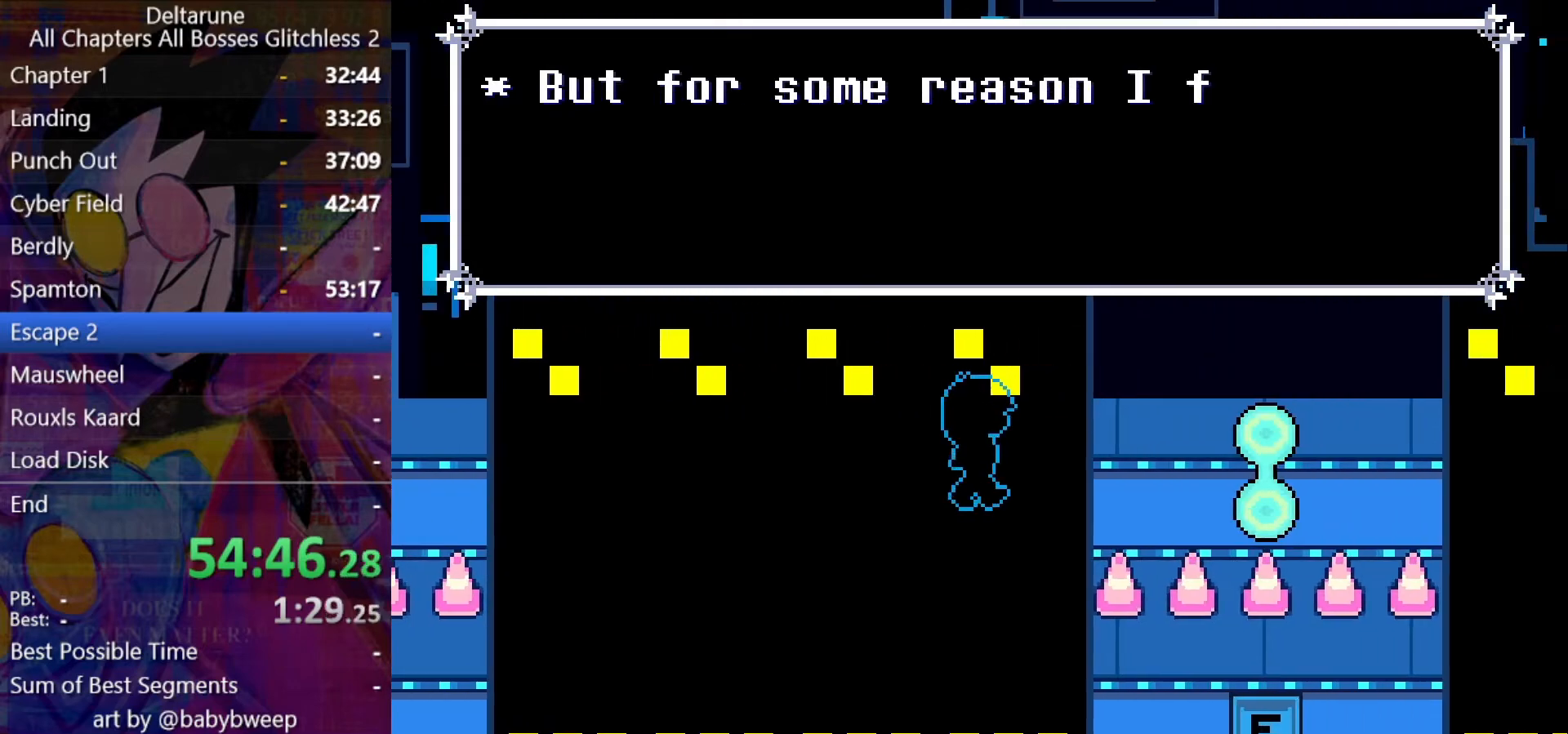
{"keys": ["left", "right", "shift"], "events": [[167, "left", "down"], [267, "left", "up"], [367, "left", "down"]]}
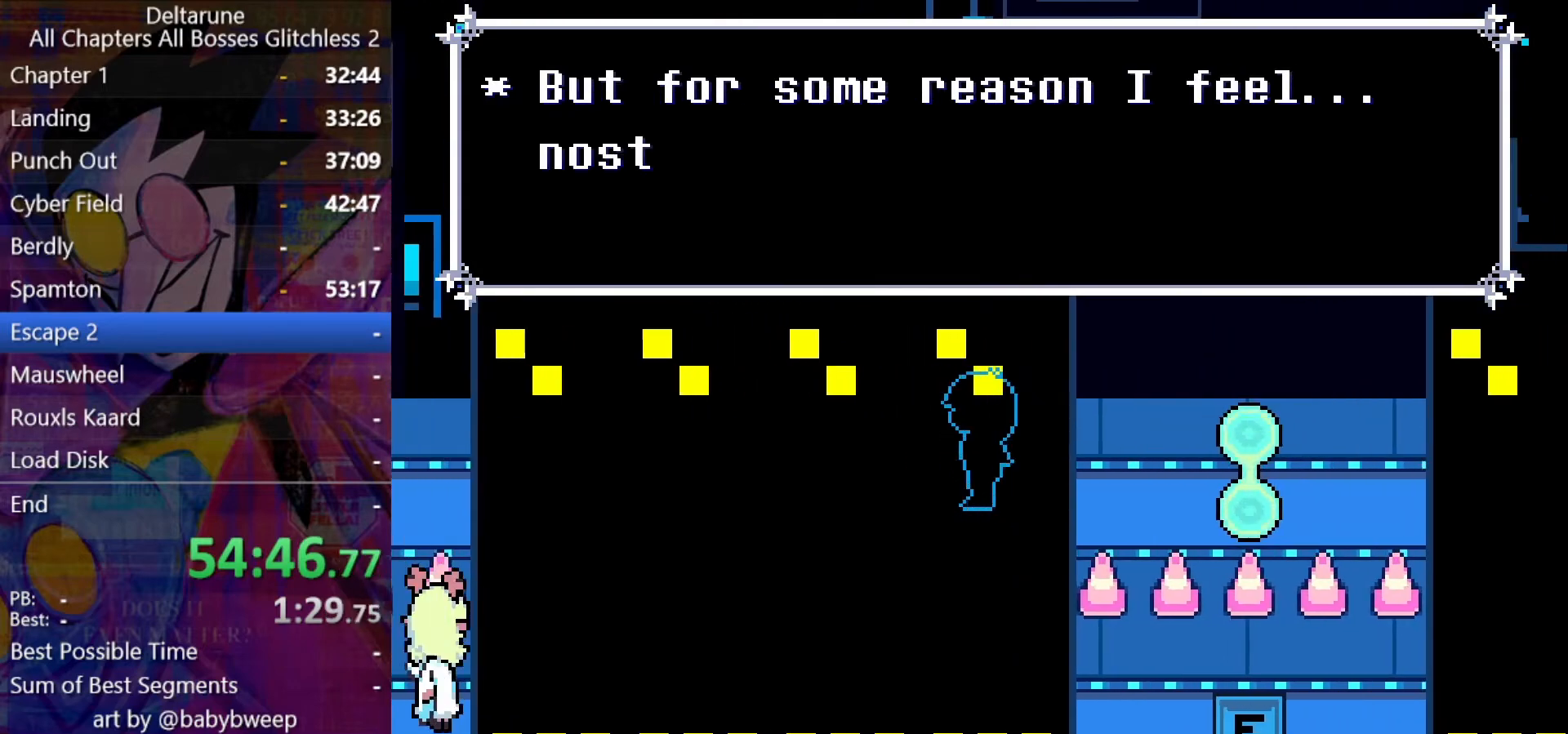
{"keys": ["right", "shift"], "events": [[34, "left", "up"], [200, "left", "down"], [434, "left", "up"]]}
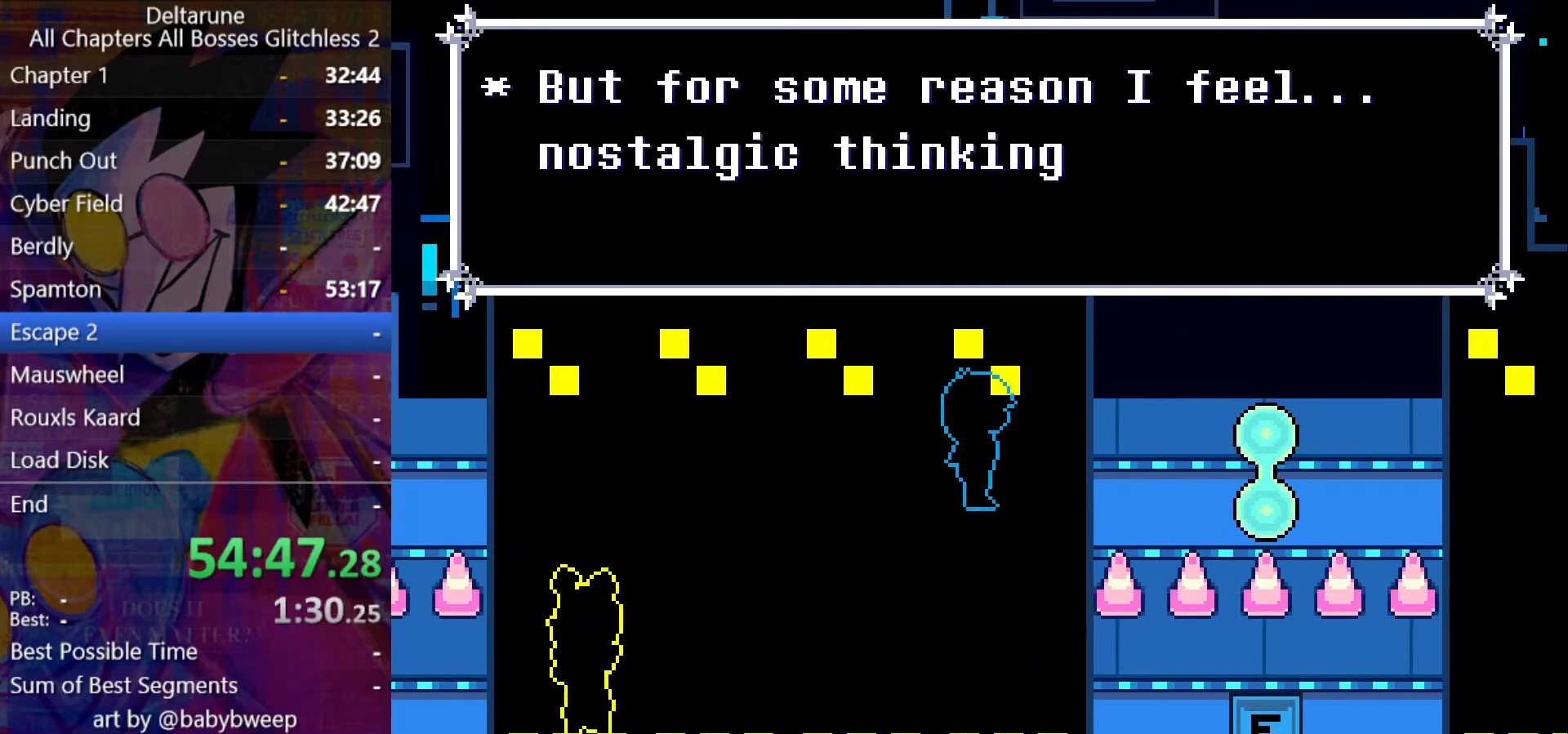
{"keys": ["left", "right", "shift"], "events": [[67, "left", "down"], [200, "left", "up"], [300, "left", "down"], [400, "left", "up"], [500, "left", "down"]]}
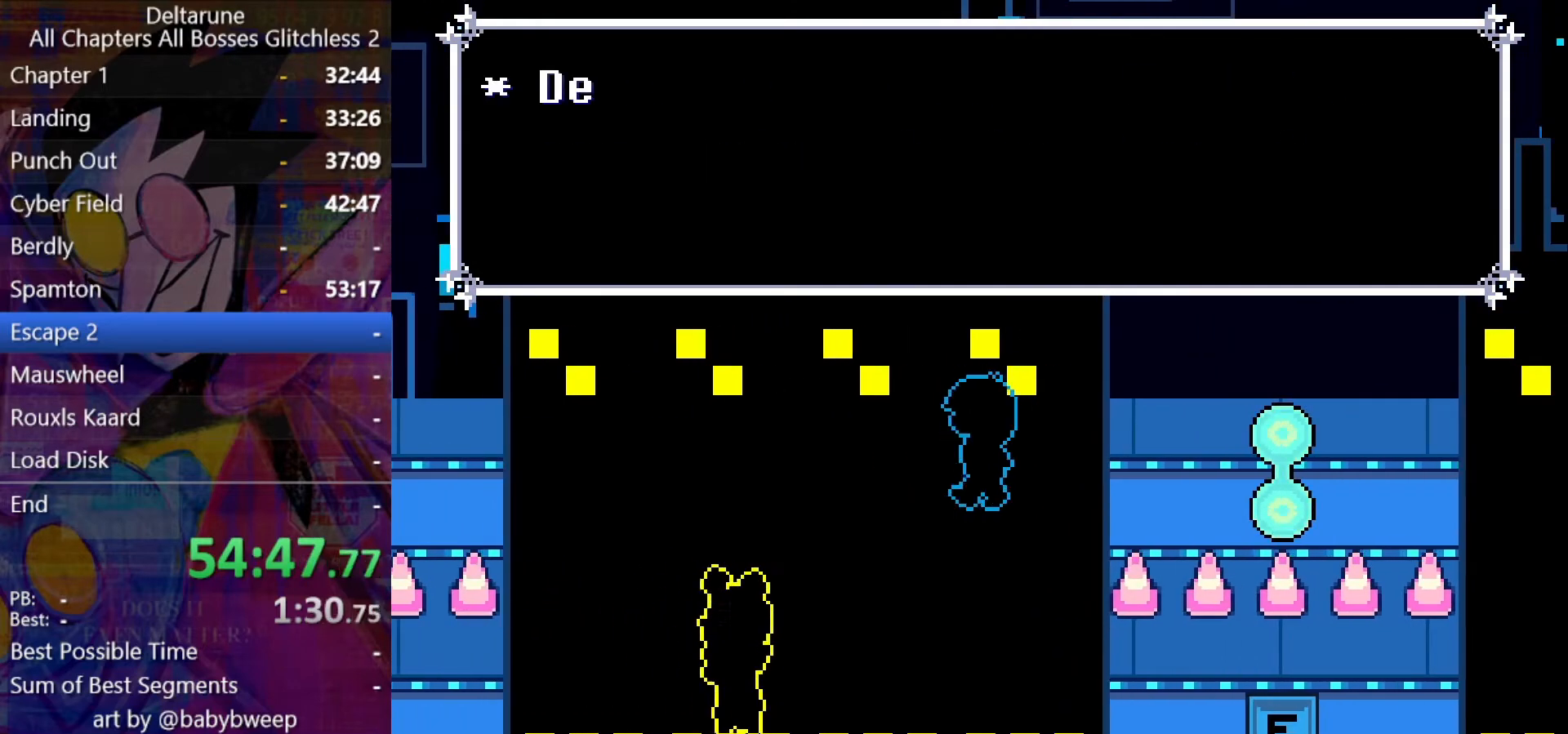
{"keys": ["right", "shift"], "events": [[67, "left", "up"], [167, "left", "down"], [267, "left", "up"], [400, "left", "down"], [500, "left", "up"]]}
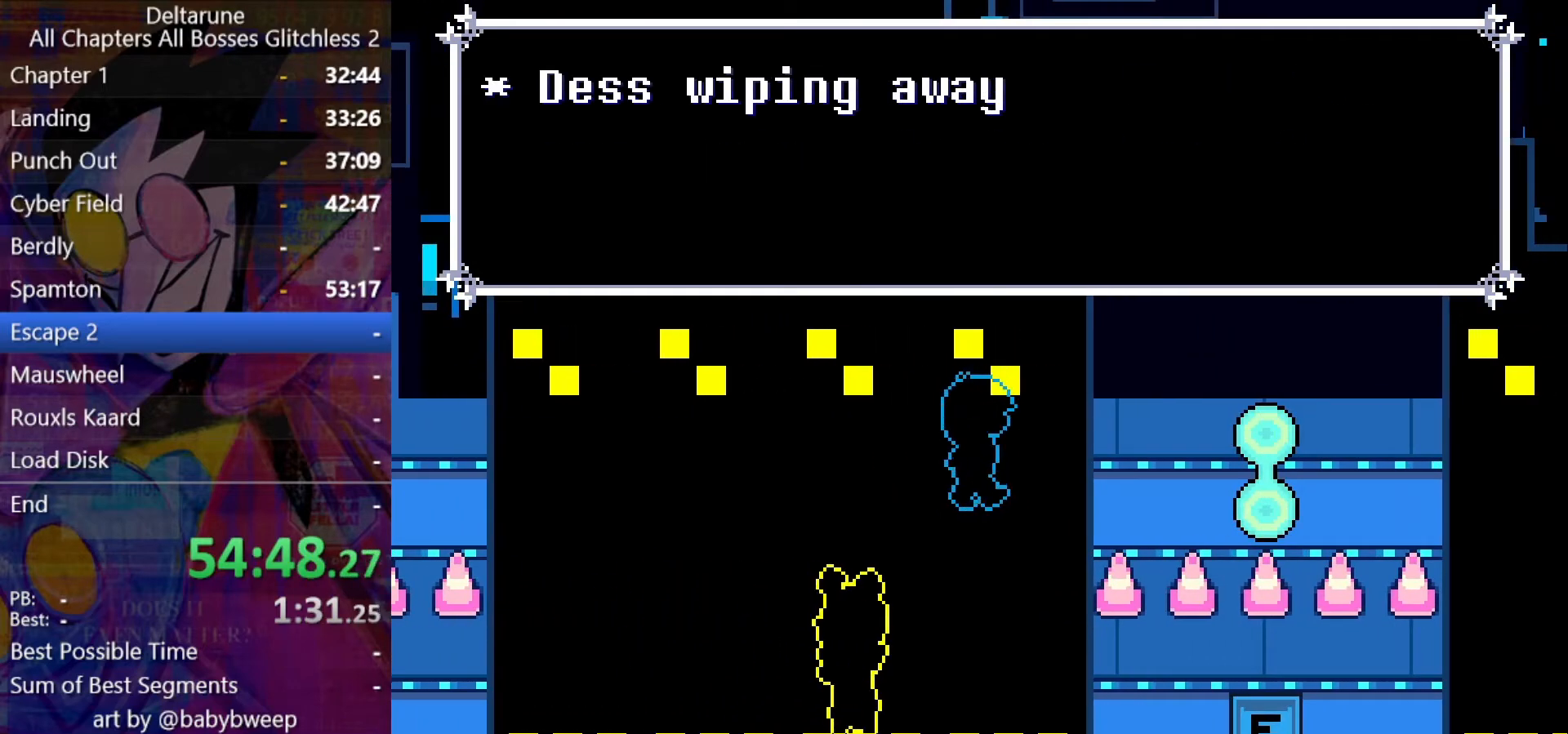
{"keys": ["left", "right", "shift"], "events": [[100, "left", "down"], [200, "left", "up"], [267, "left", "down"], [367, "left", "up"], [467, "left", "down"]]}
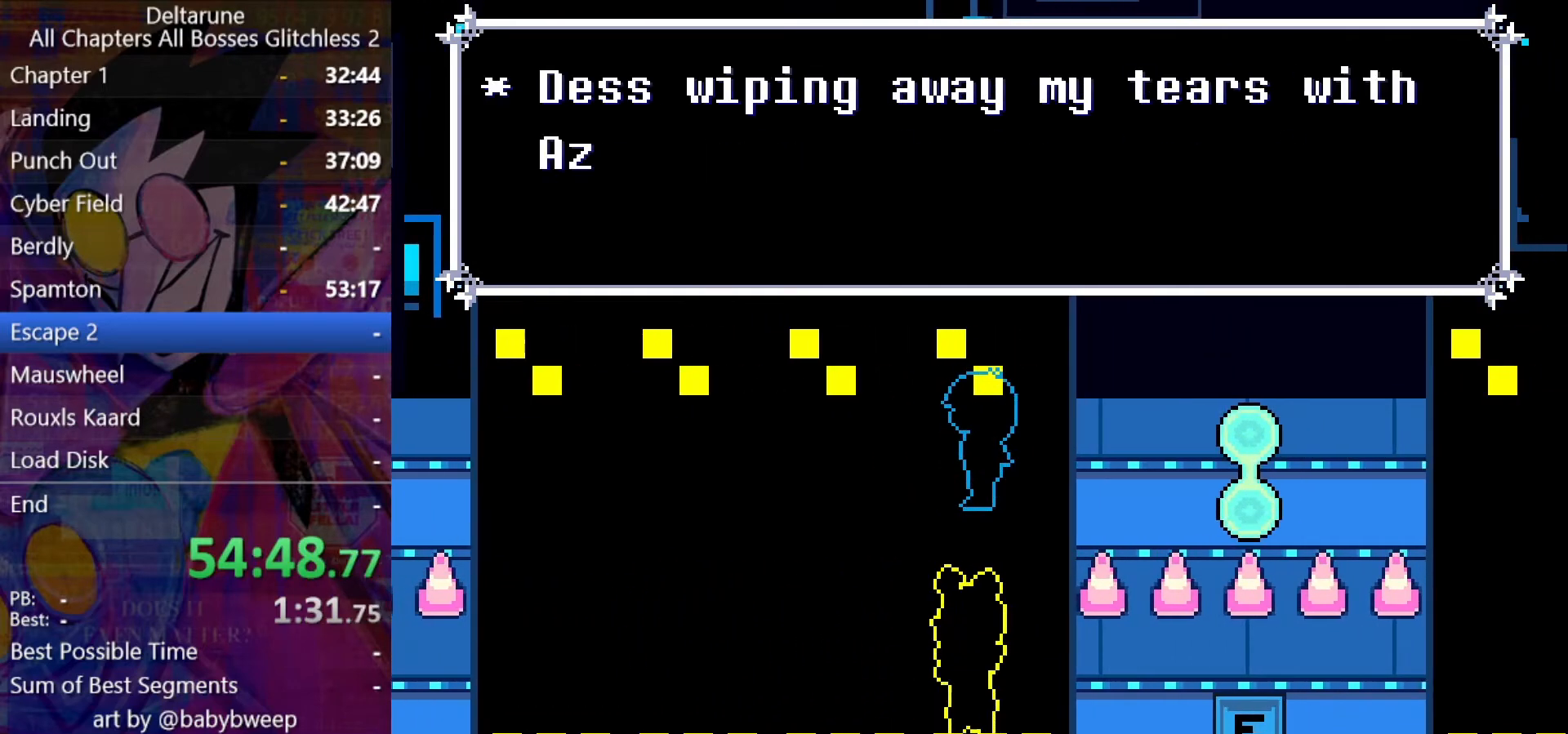
{"keys": ["right", "shift"], "events": [[67, "left", "up"], [167, "left", "down"], [267, "left", "up"], [400, "left", "down"], [500, "left", "up"]]}
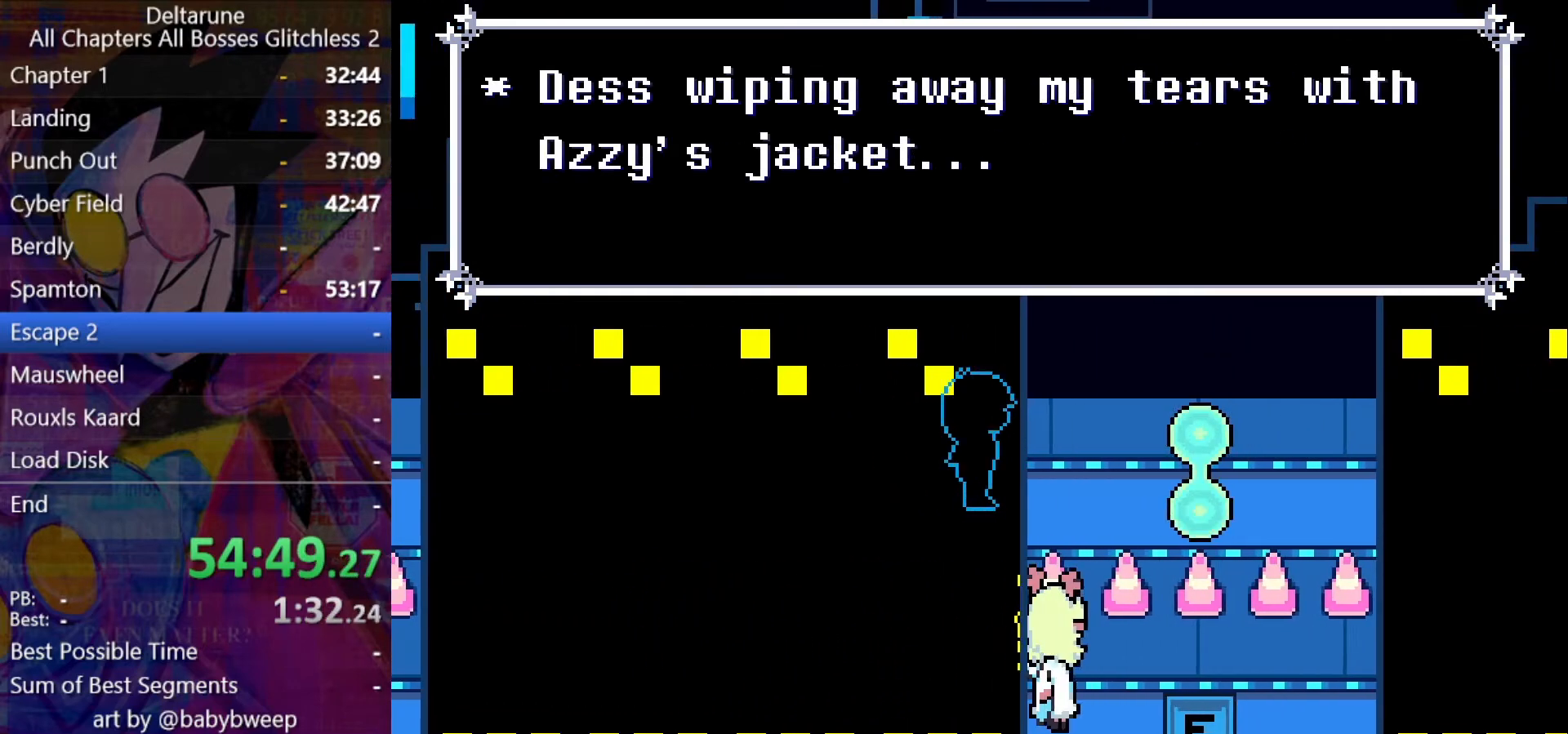
{"keys": ["left", "right", "shift"], "events": [[134, "left", "down"], [167, "left", "up"], [300, "left", "down"], [400, "left", "up"], [500, "left", "down"]]}
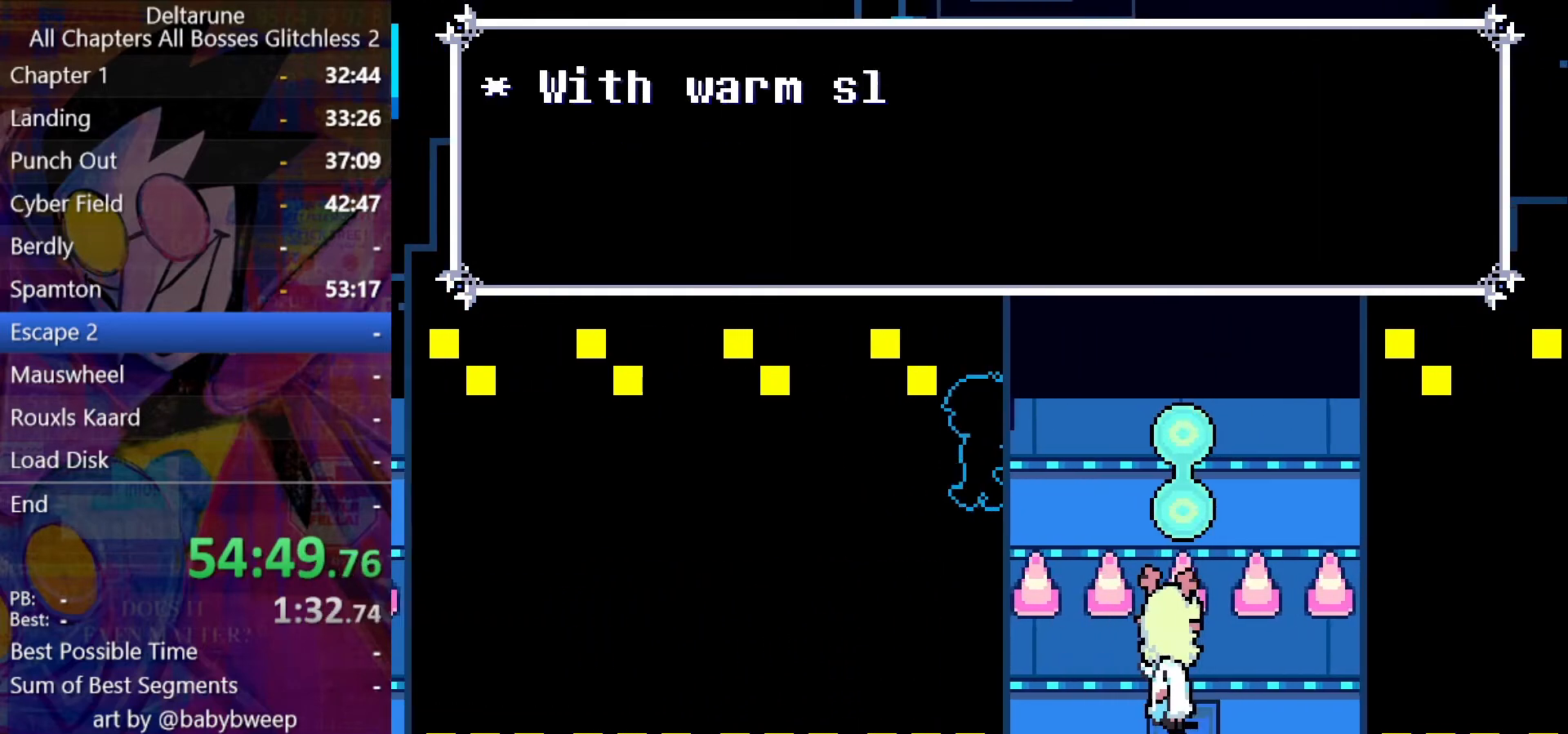
{"keys": ["right", "shift"], "events": [[100, "left", "up"], [134, "left", "down"], [234, "left", "up"], [434, "left", "down"], [467, "left", "up"]]}
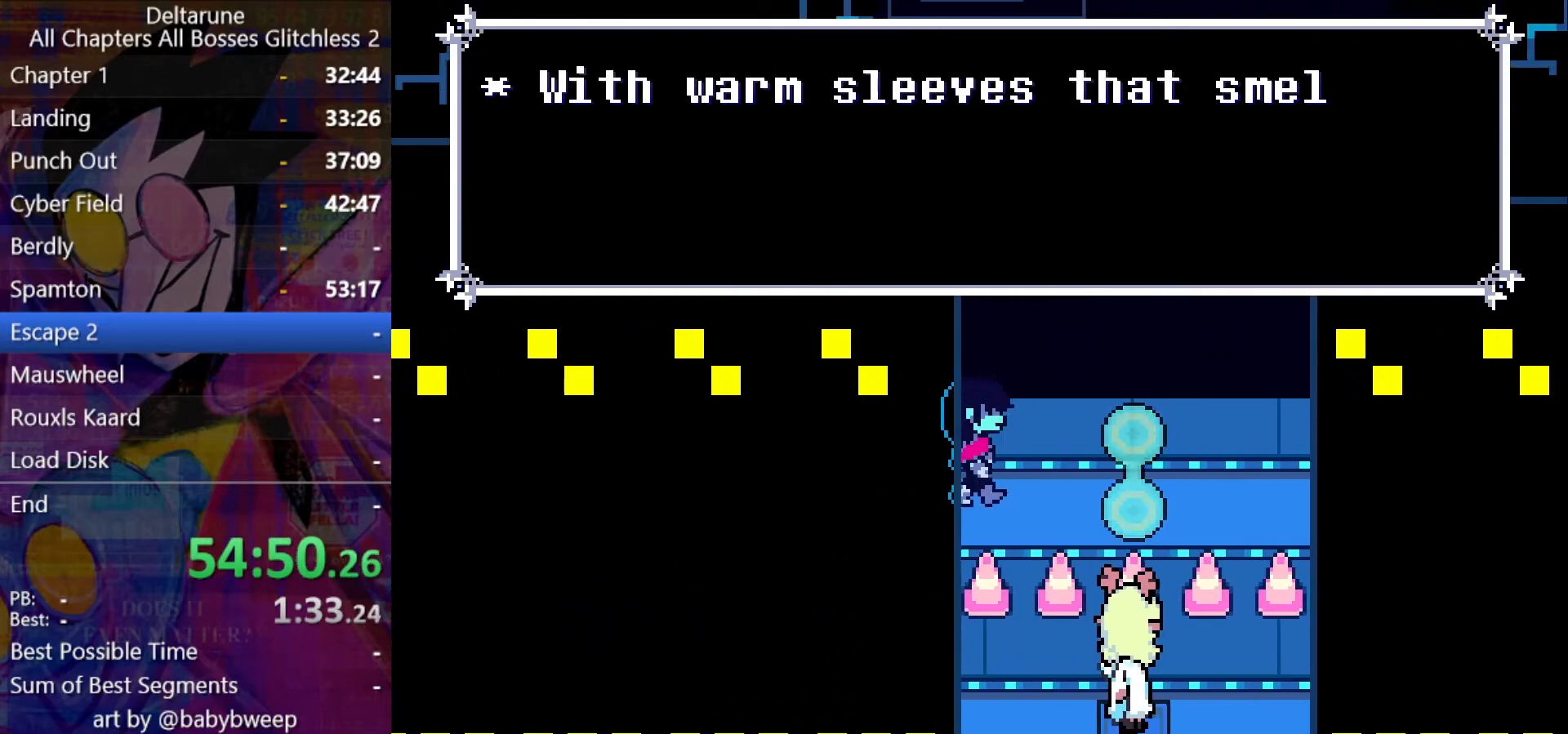
{"keys": ["right", "shift"], "events": [[100, "left", "down"], [167, "left", "up"]]}
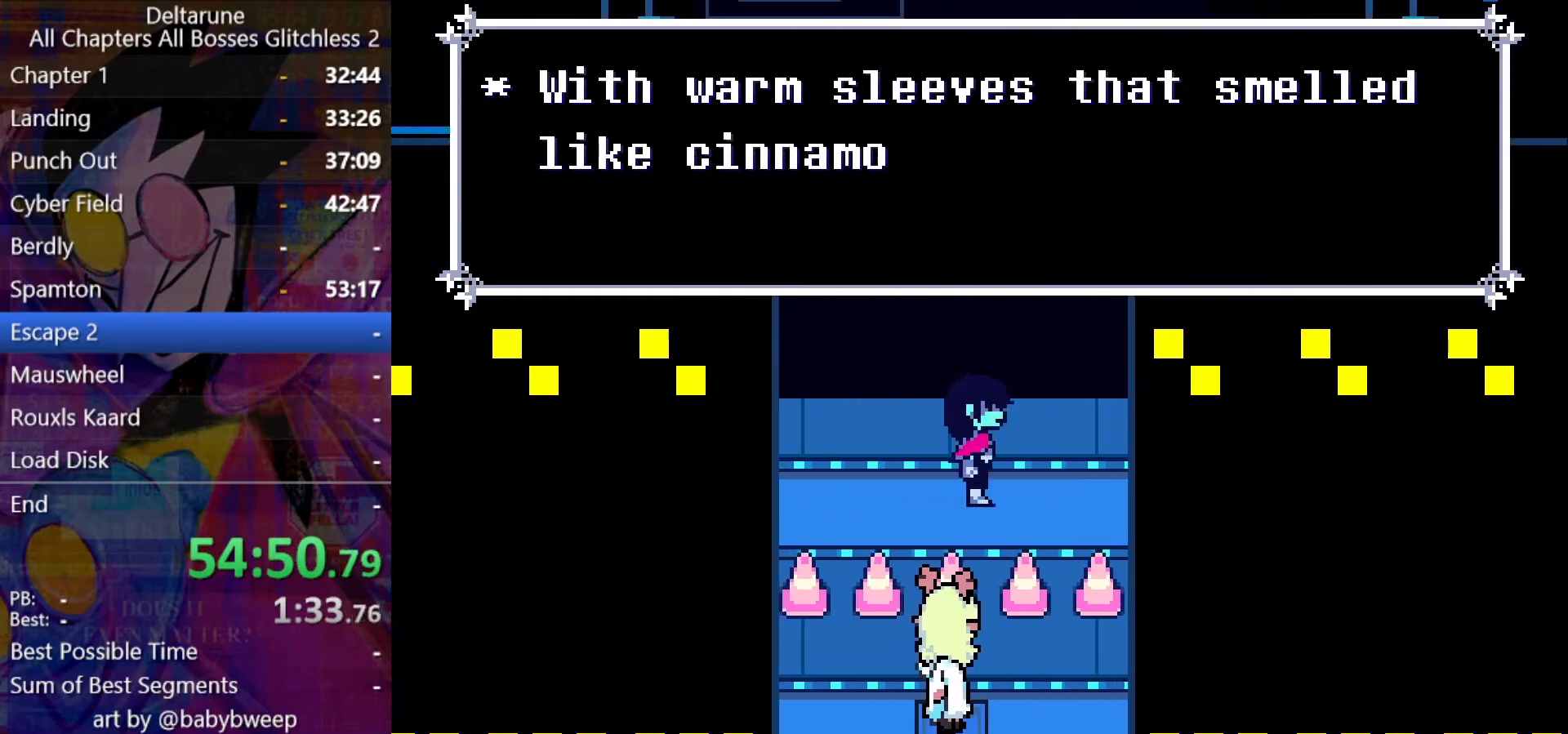
{"keys": ["right", "shift"], "events": []}
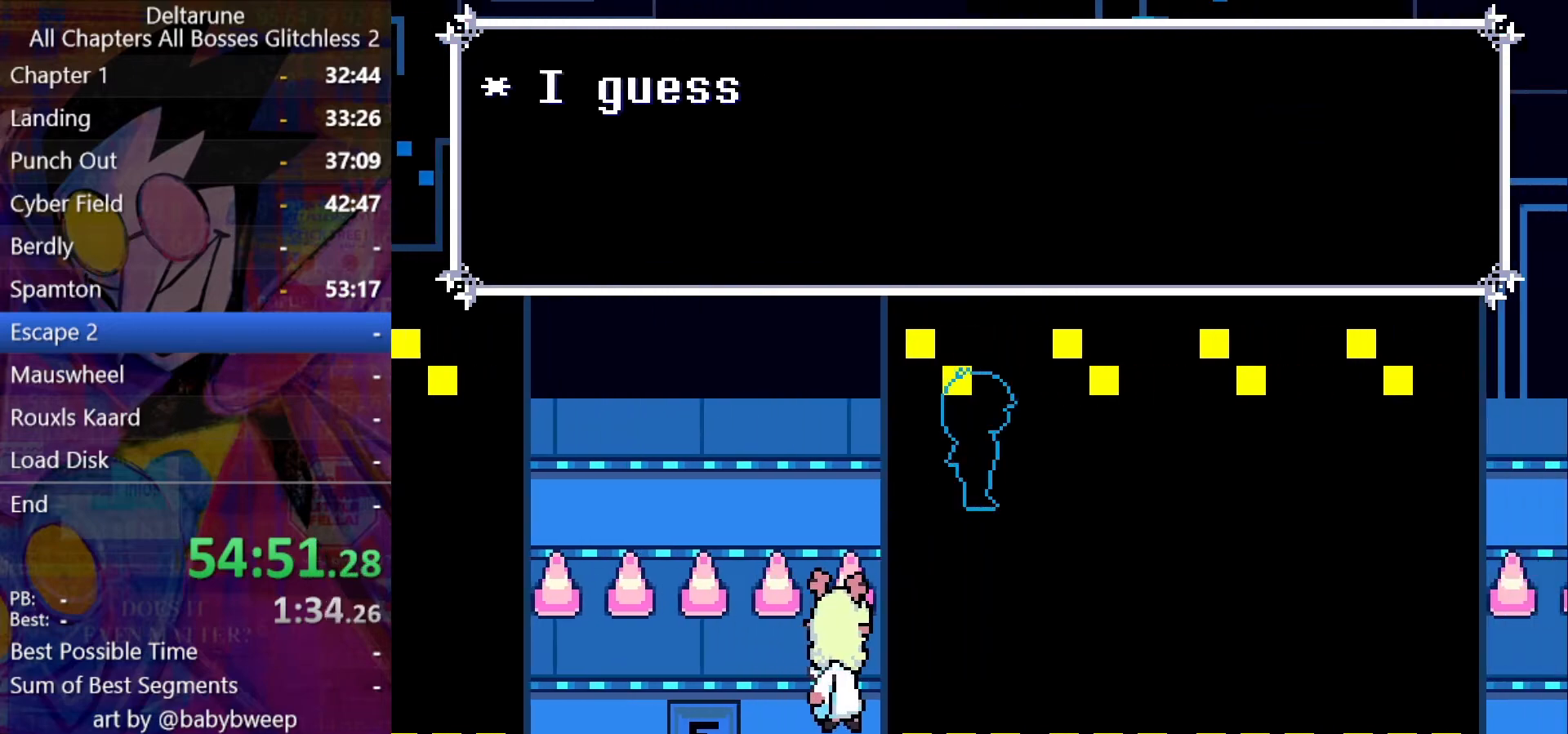
{"keys": ["right", "shift"], "events": []}
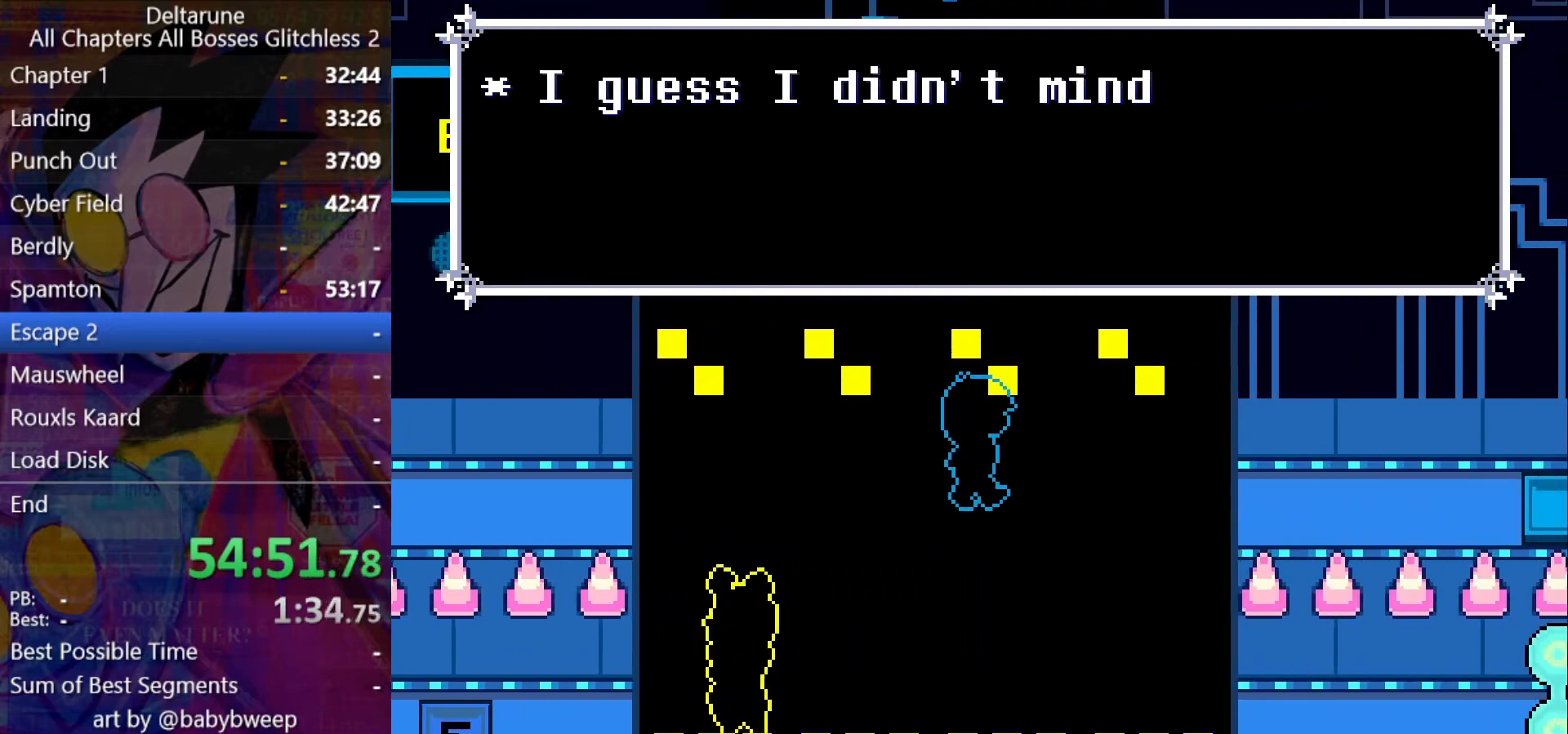
{"keys": ["right", "shift"], "events": []}
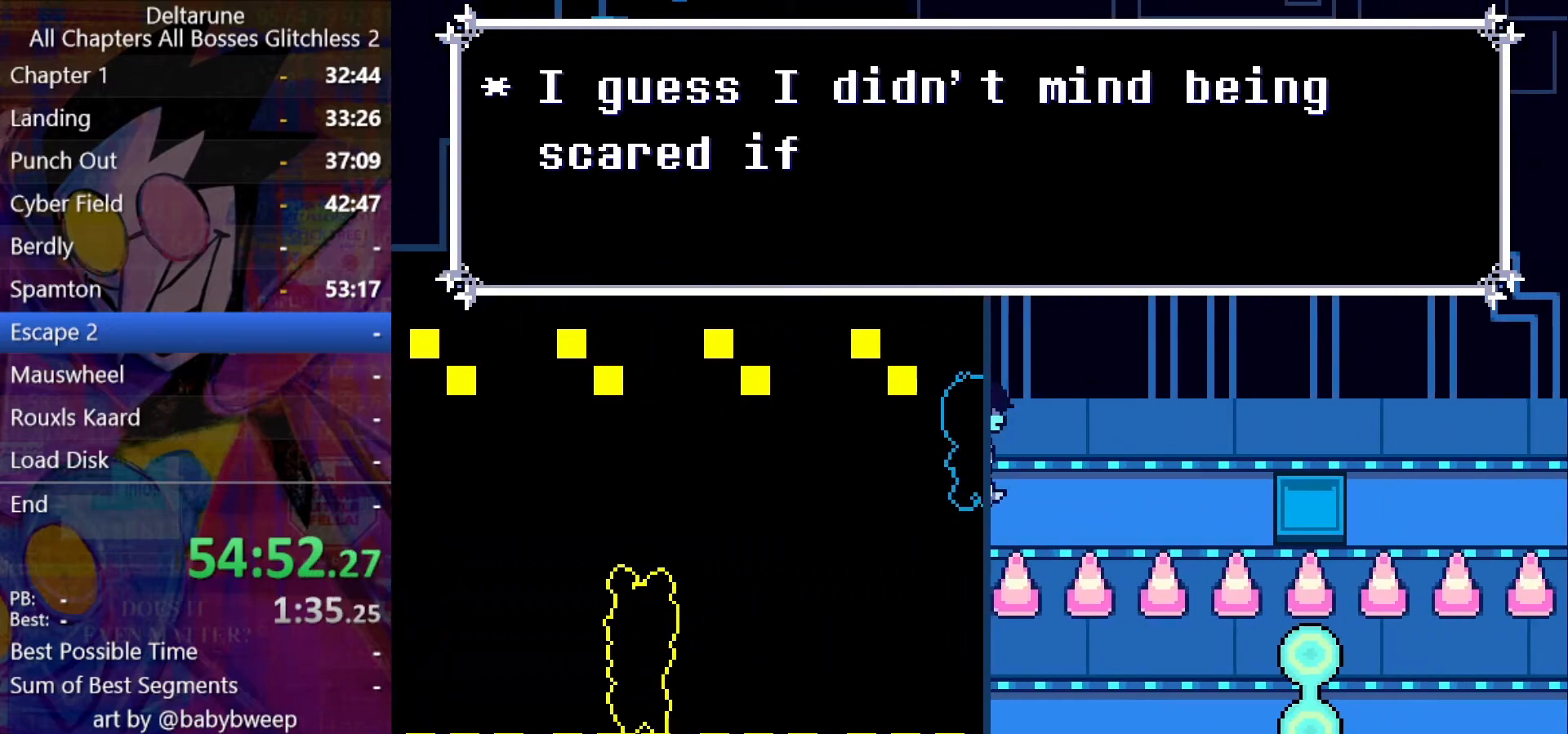
{"keys": ["right", "shift"], "events": []}
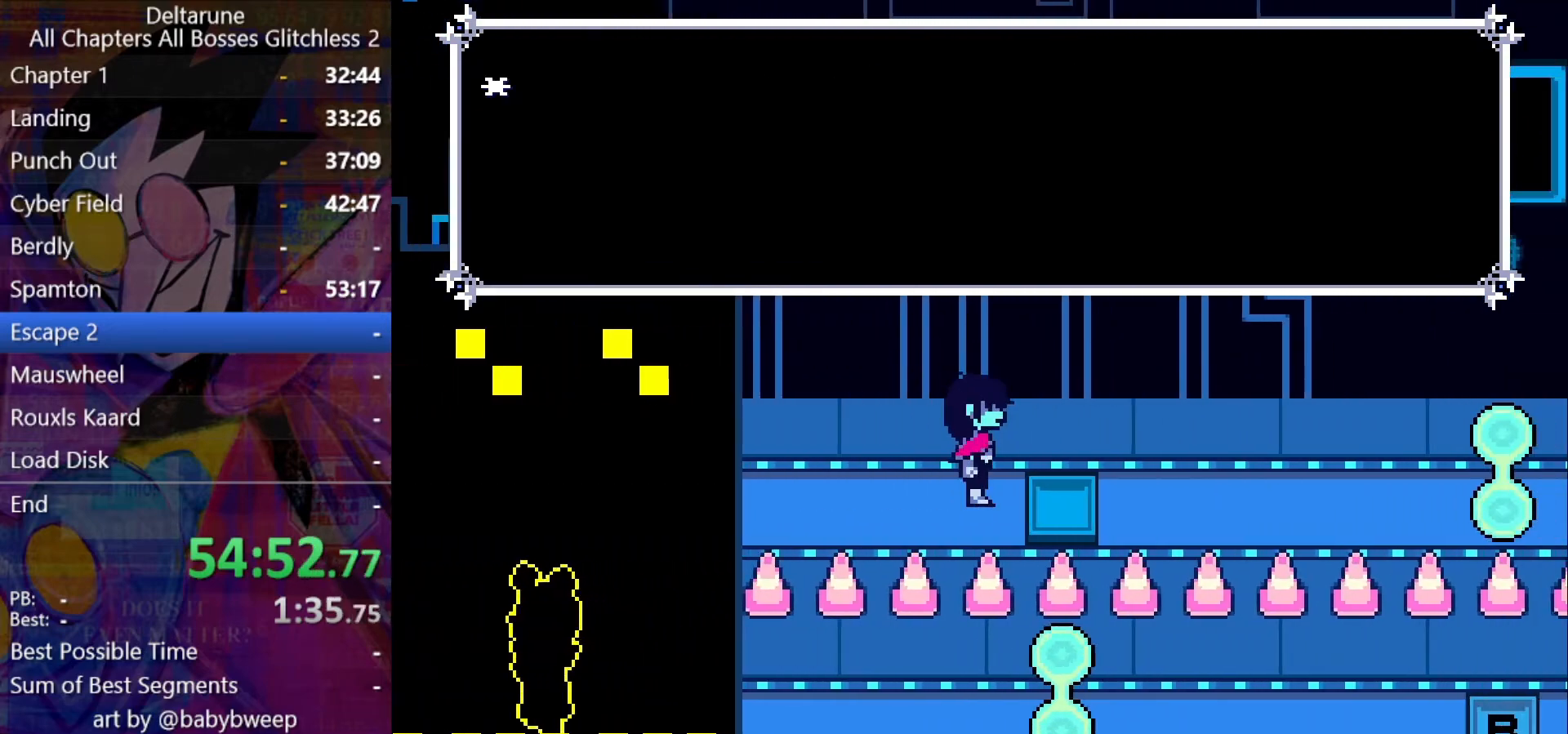
{"keys": ["right", "shift"], "events": []}
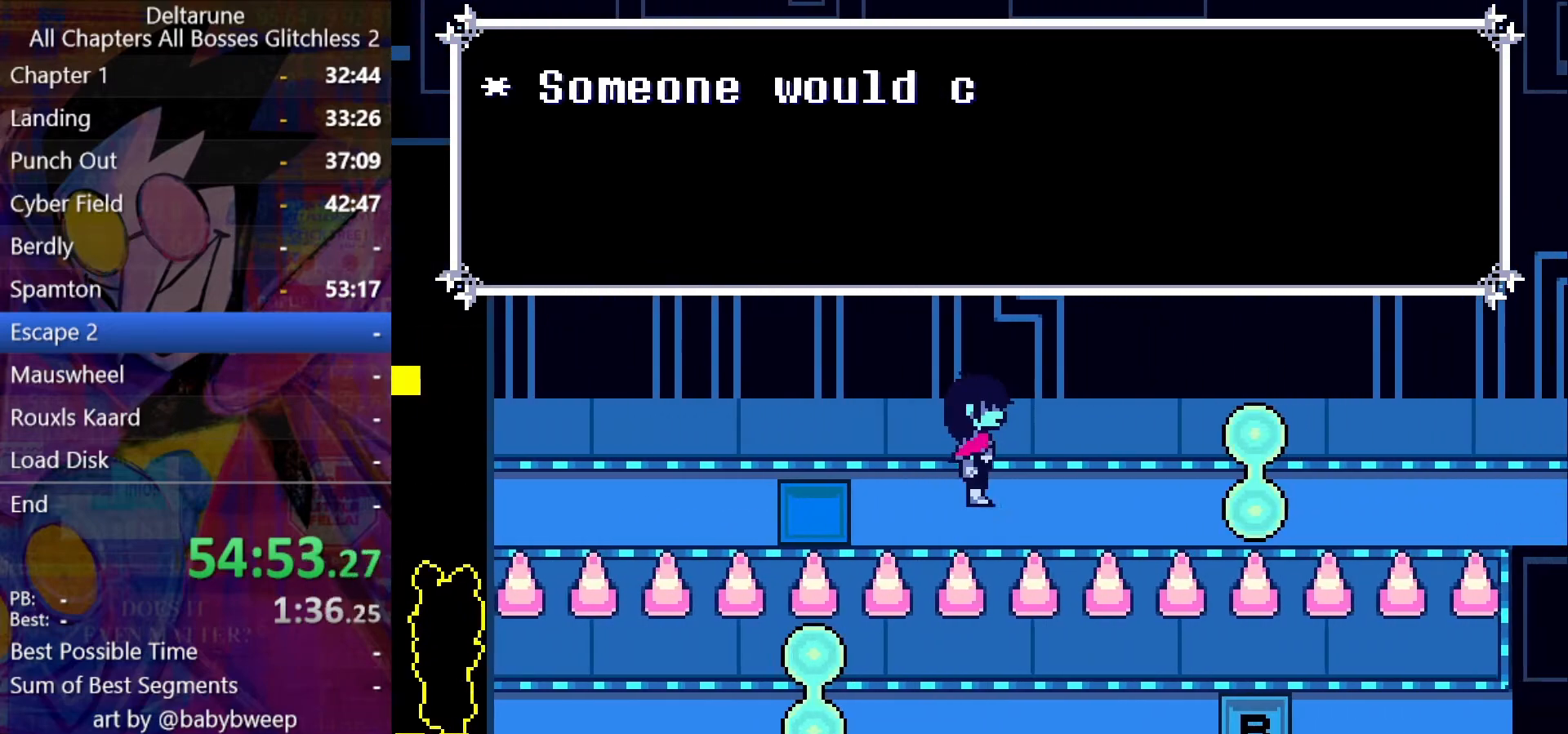
{"keys": ["left", "right", "shift"], "events": [[67, "left", "down"], [167, "left", "up"], [267, "left", "down"], [400, "left", "up"], [434, "left", "down"]]}
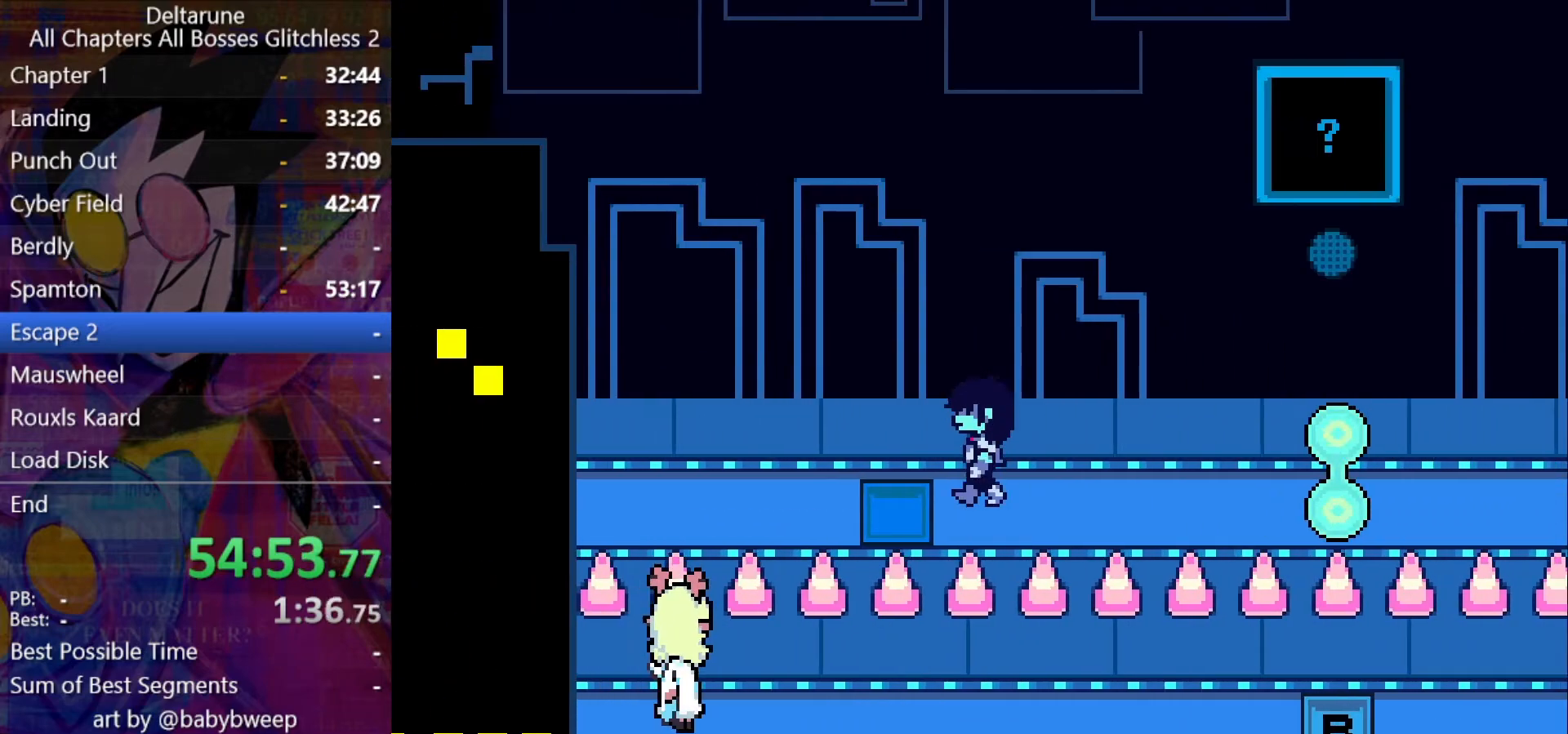
{"keys": ["left", "right", "shift"], "events": [[34, "left", "up"], [134, "left", "down"], [234, "left", "up"], [300, "left", "down"], [400, "left", "up"], [500, "left", "down"]]}
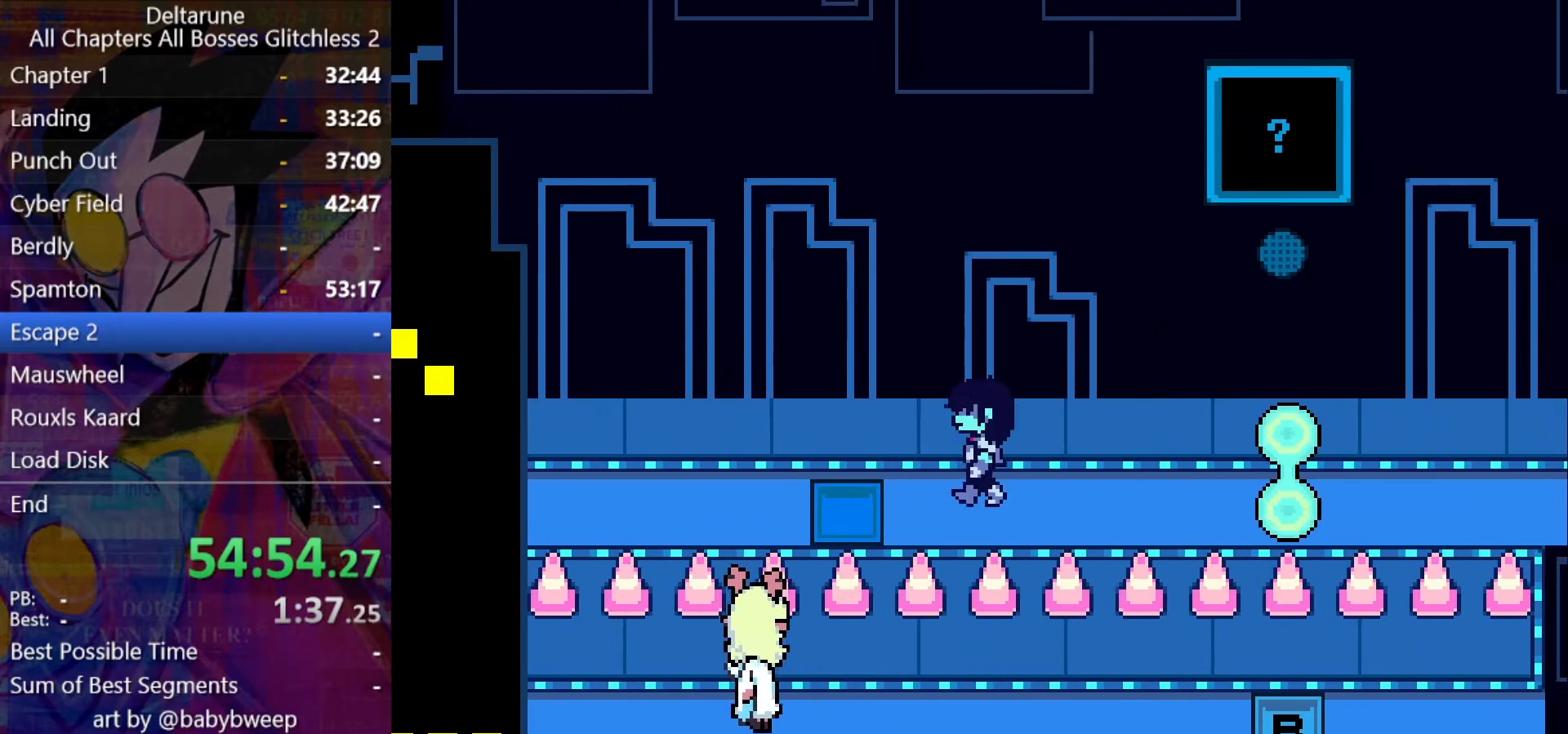
{"keys": ["left", "right", "shift"], "events": [[100, "left", "up"], [200, "left", "down"], [234, "left", "up"], [434, "left", "down"]]}
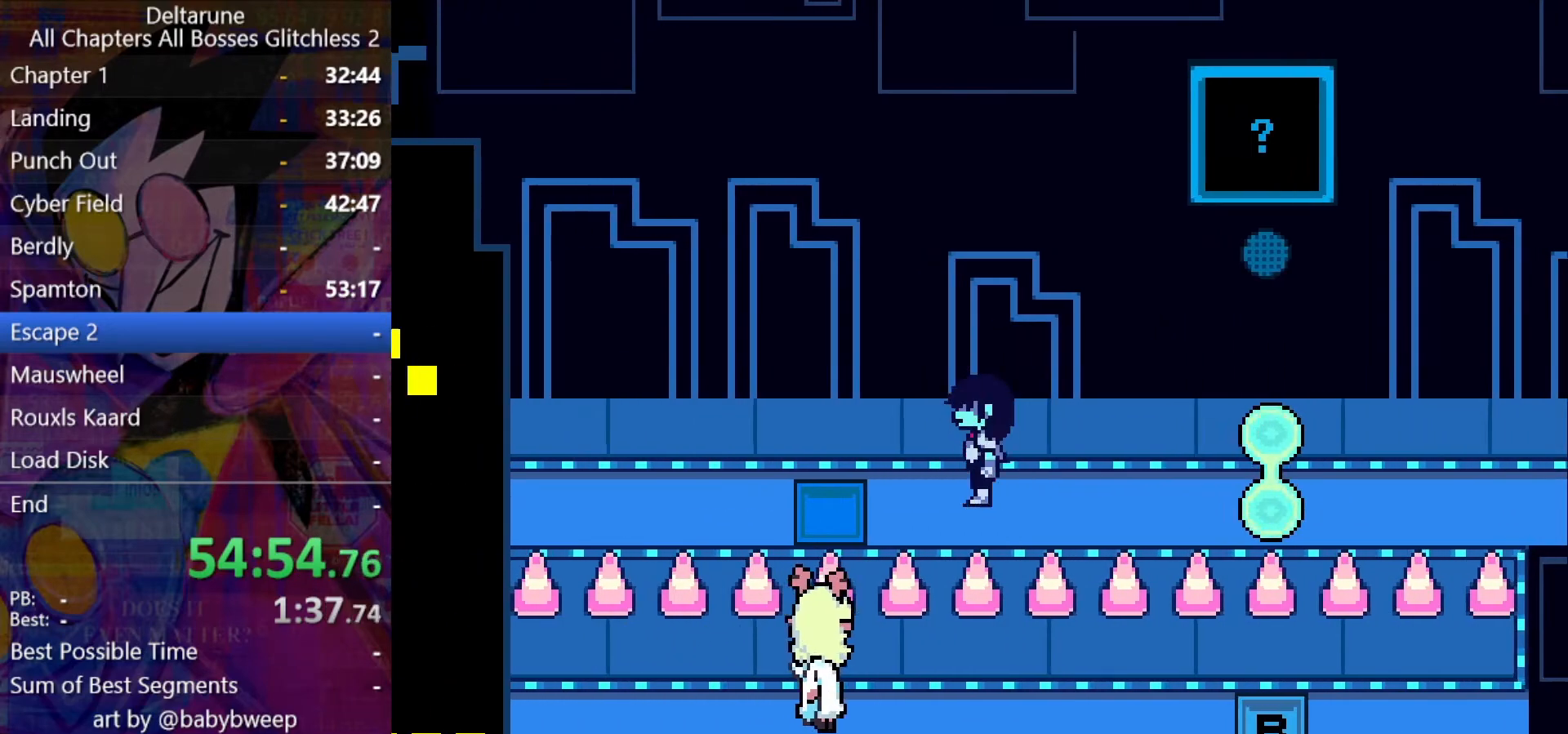
{"keys": ["right", "shift"], "events": [[67, "left", "up"], [334, "left", "down"], [434, "left", "up"]]}
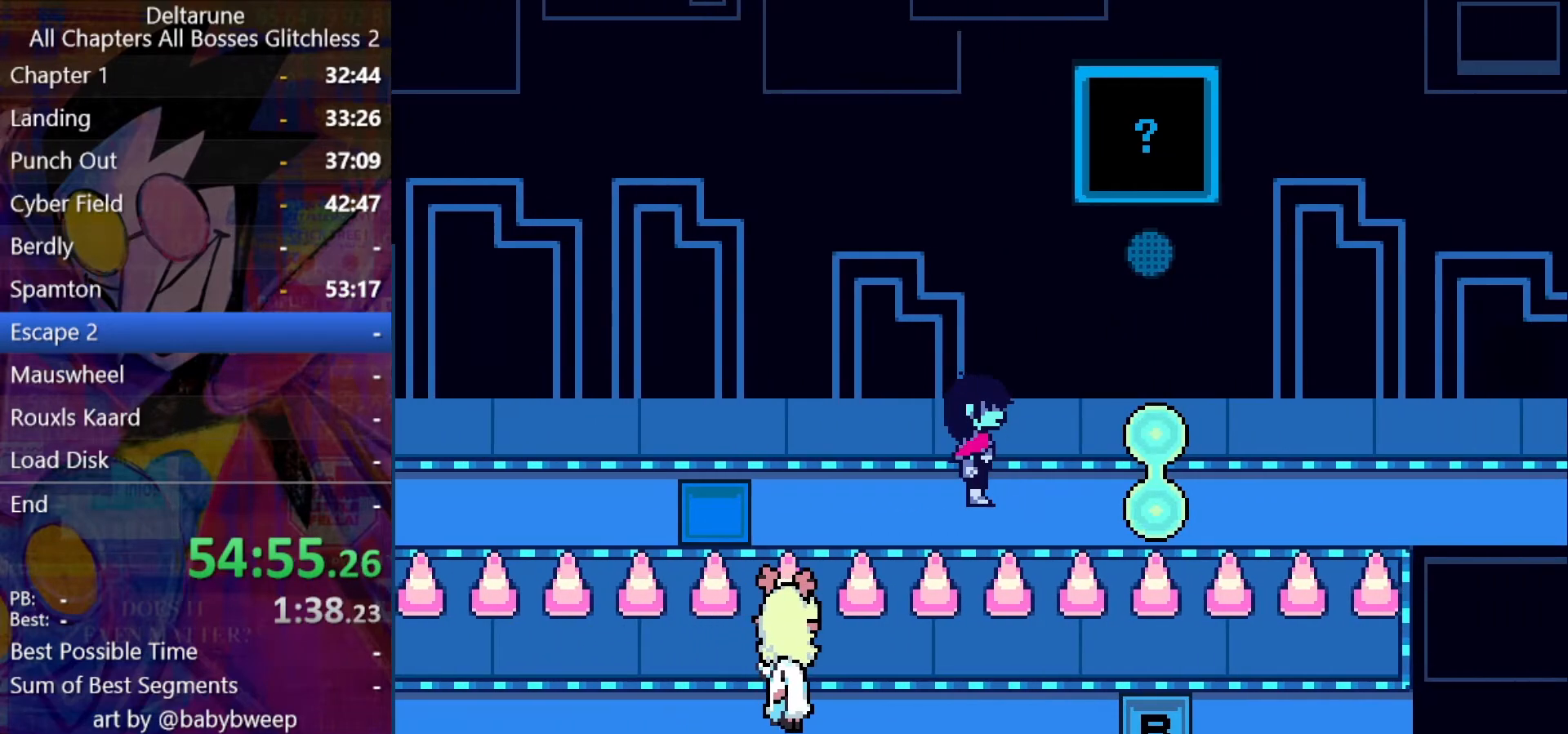
{"keys": ["right", "shift"], "events": [[34, "left", "down"], [134, "left", "up"], [234, "left", "down"], [300, "left", "up"], [400, "left", "down"], [467, "left", "up"]]}
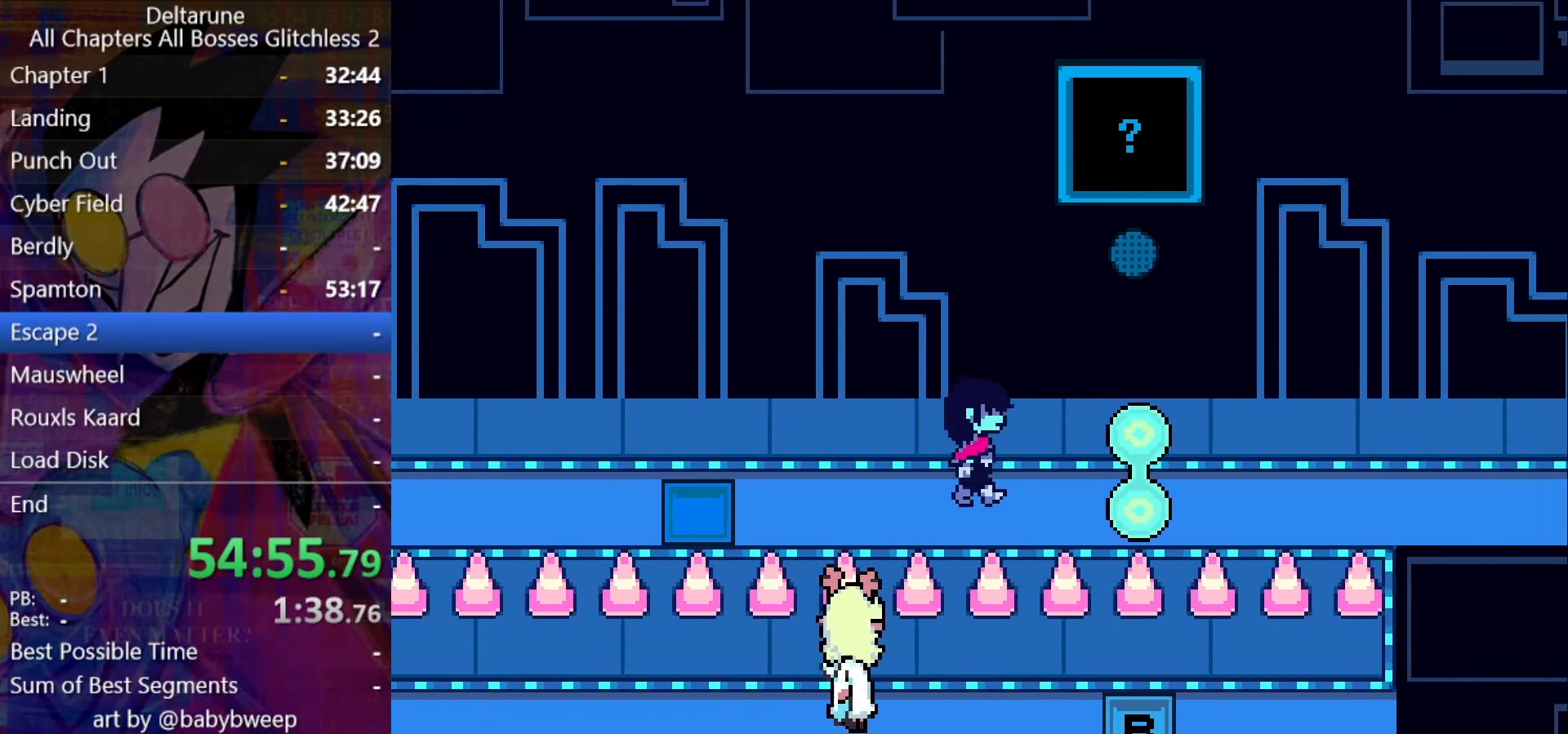
{"keys": ["right", "shift"], "events": [[67, "left", "down"], [134, "left", "up"], [234, "left", "down"], [334, "left", "up"], [434, "left", "down"], [467, "left", "up"]]}
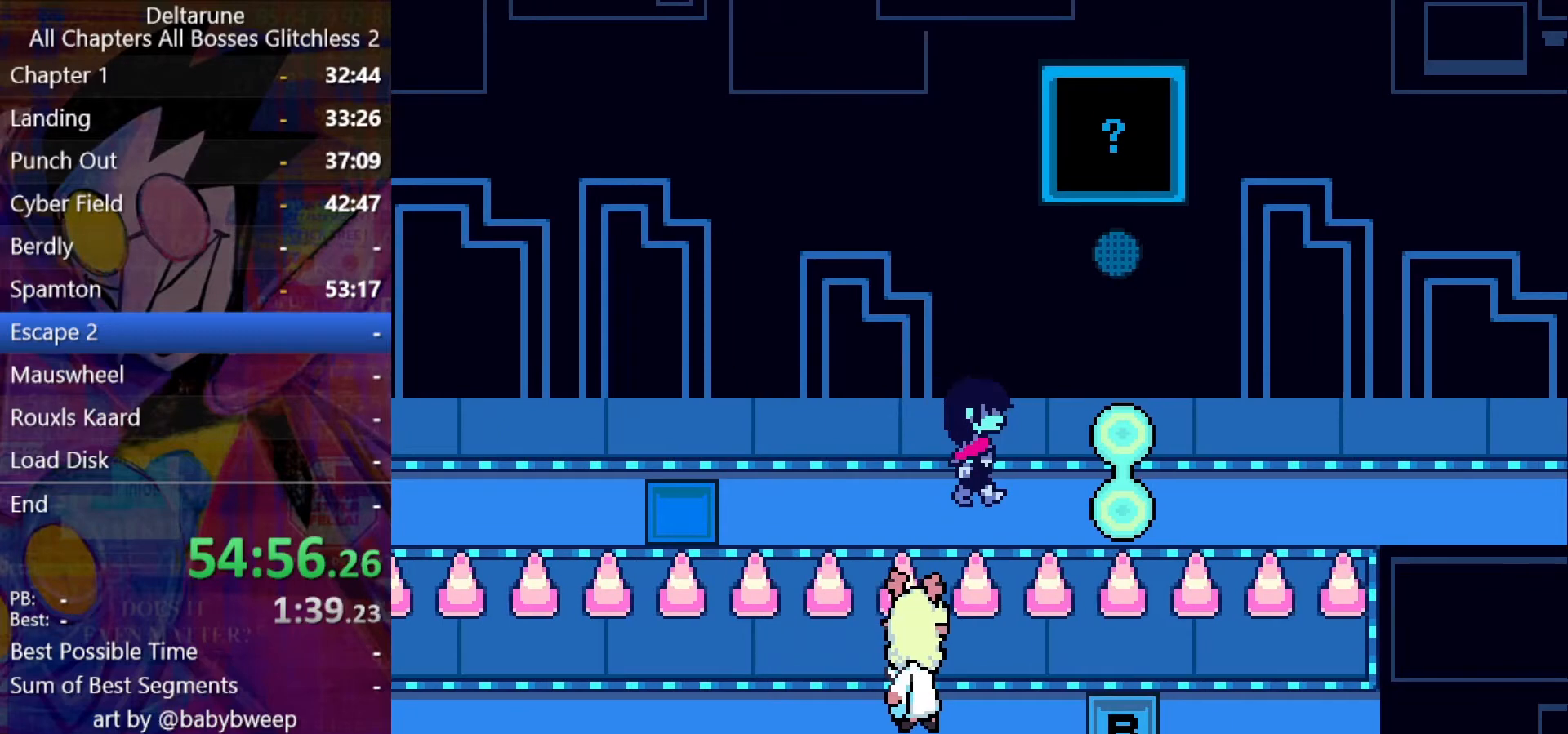
{"keys": ["right", "shift"], "events": [[100, "left", "down"], [167, "left", "up"], [234, "left", "down"], [334, "left", "up"], [400, "left", "down"], [500, "left", "up"]]}
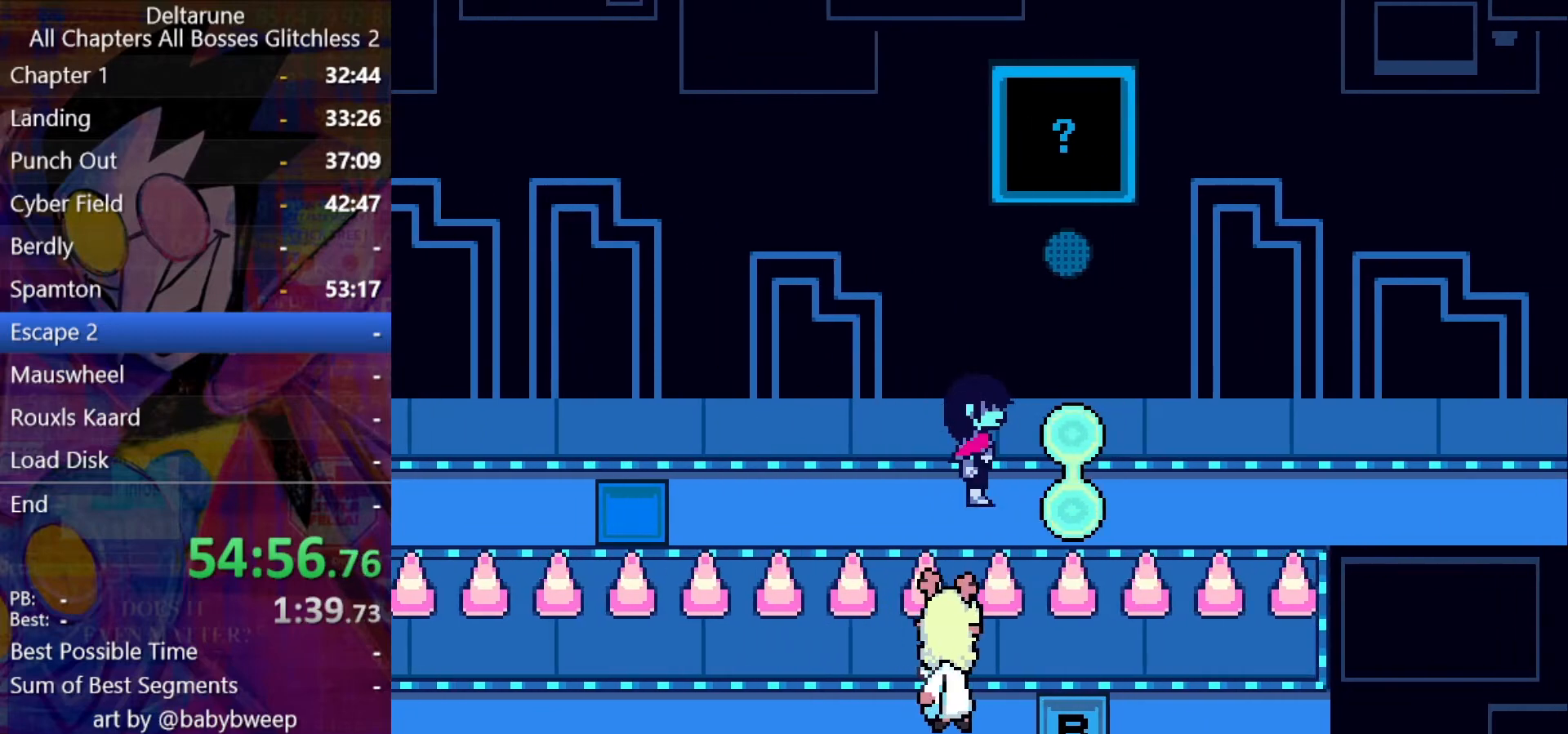
{"keys": ["right", "shift"], "events": [[67, "left", "down"], [367, "left", "up"], [467, "left", "down"], [500, "left", "up"]]}
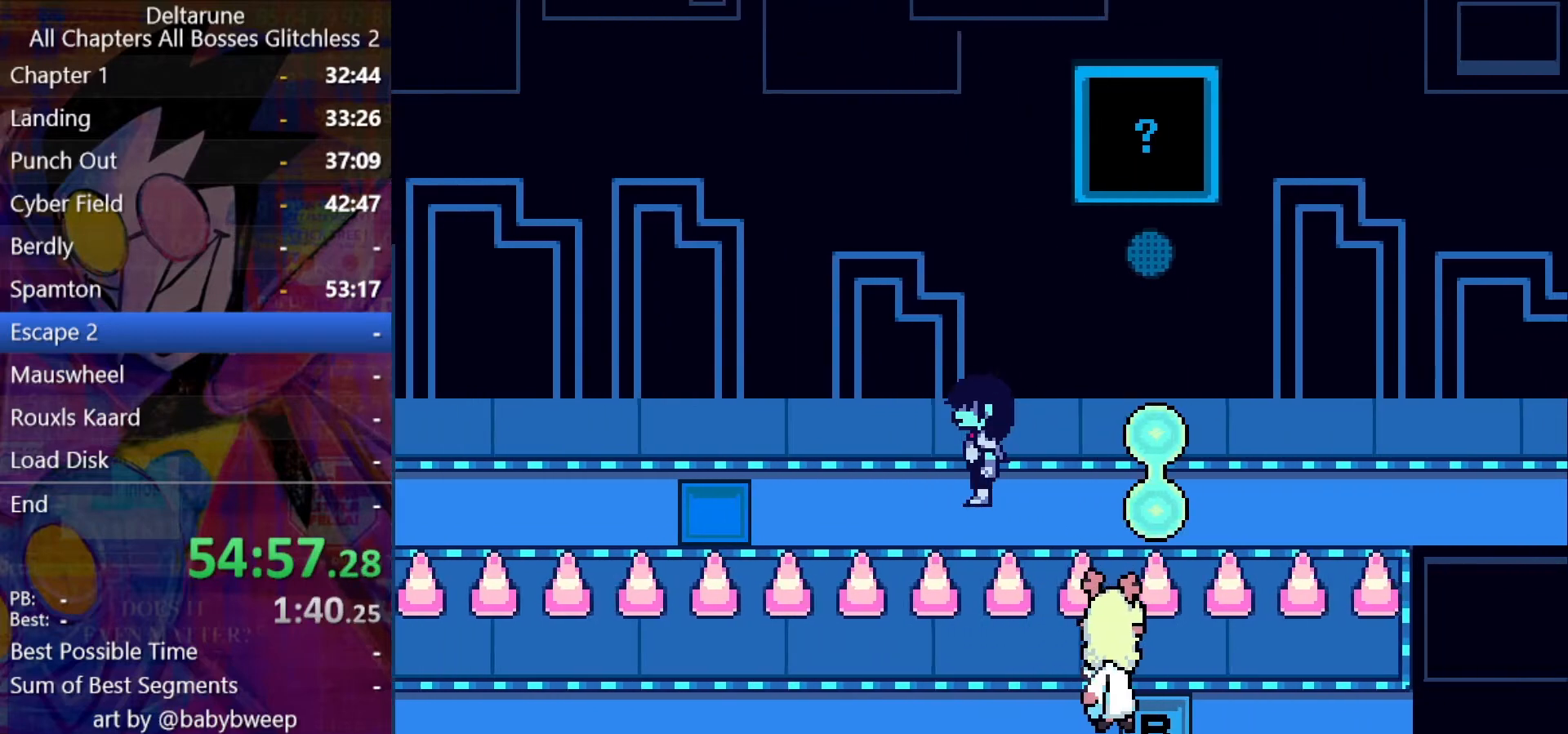
{"keys": ["left", "right", "shift"], "events": [[100, "left", "down"], [200, "left", "up"], [267, "left", "down"], [367, "left", "up"], [467, "left", "down"]]}
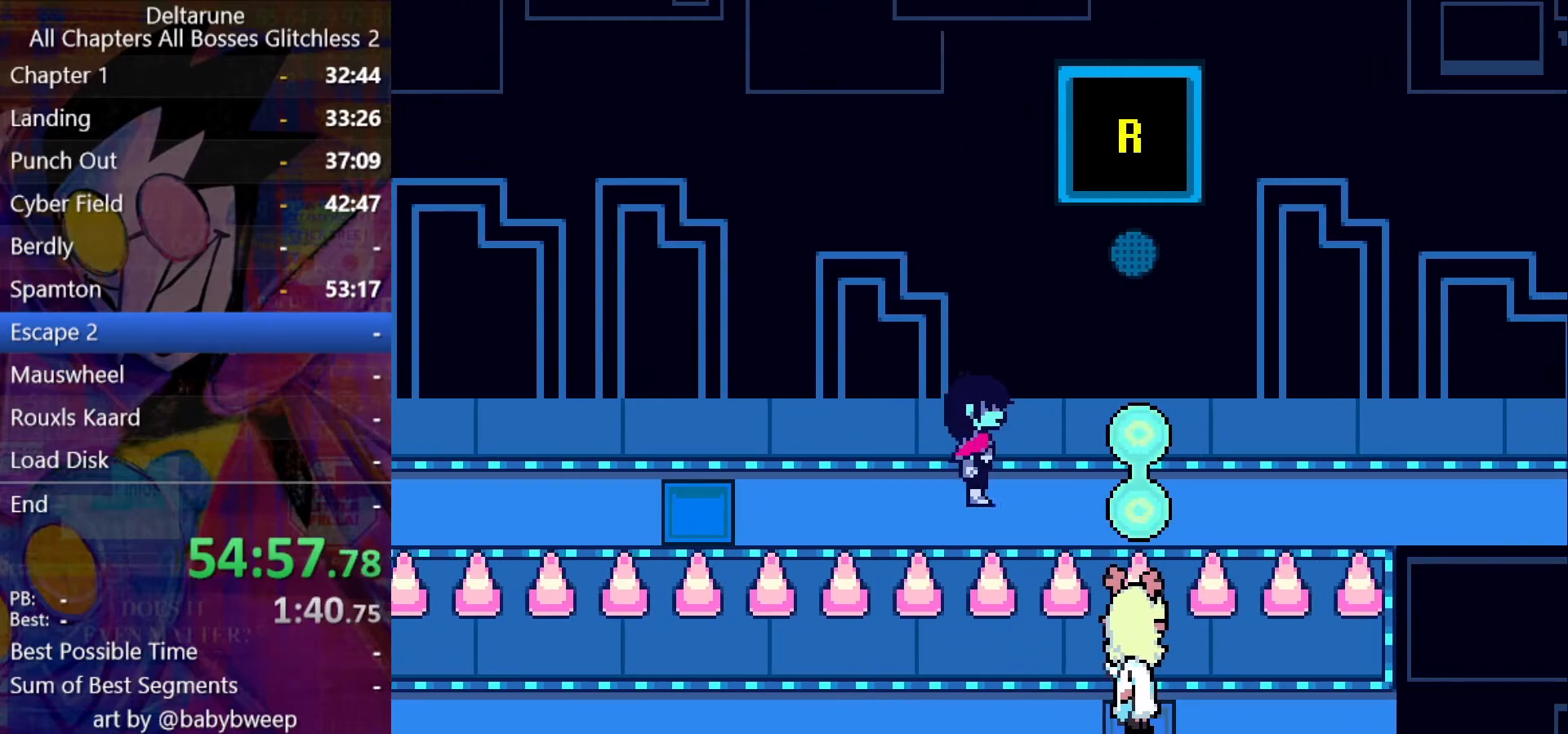
{"keys": ["right", "shift"], "events": [[67, "left", "up"]]}
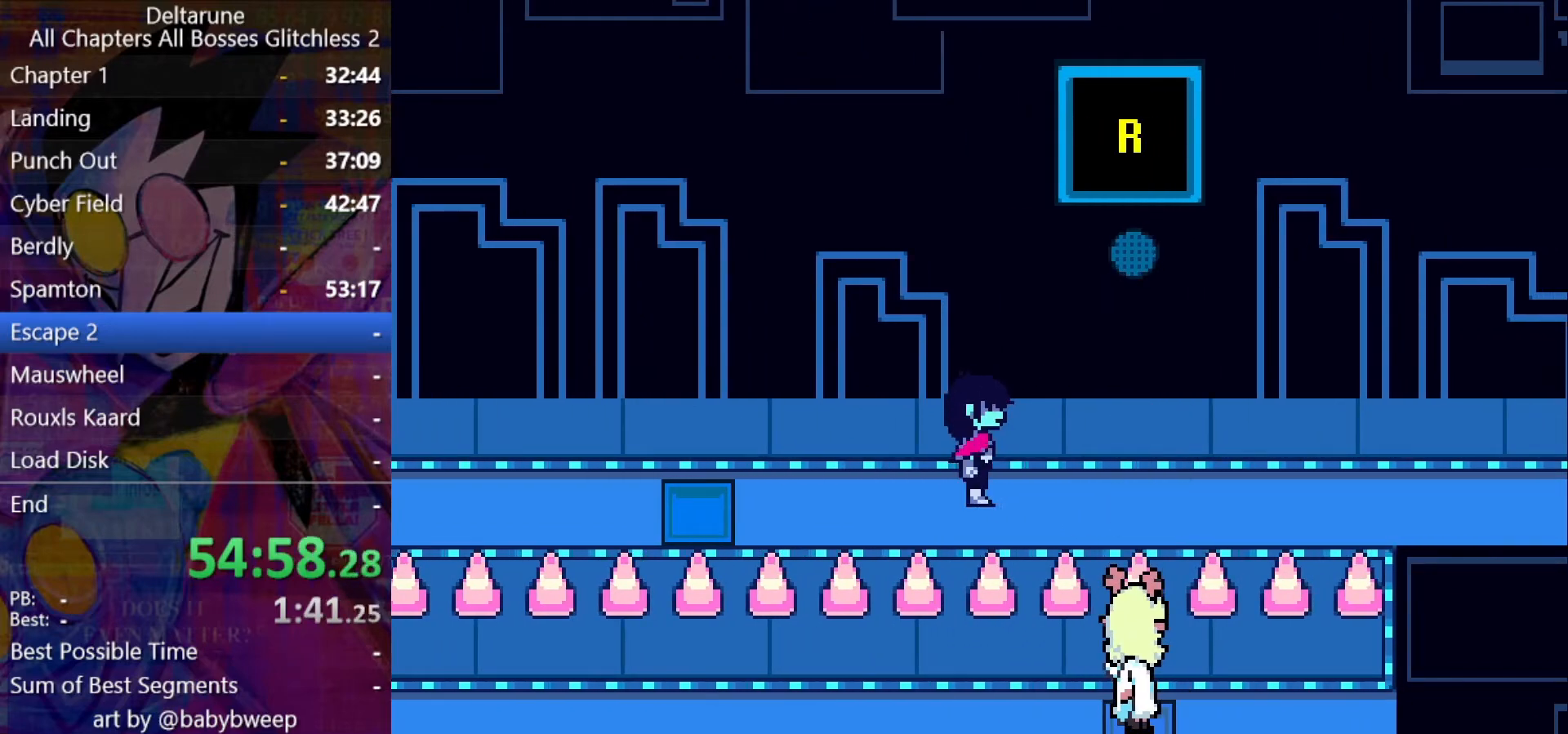
{"keys": ["right", "shift"], "events": []}